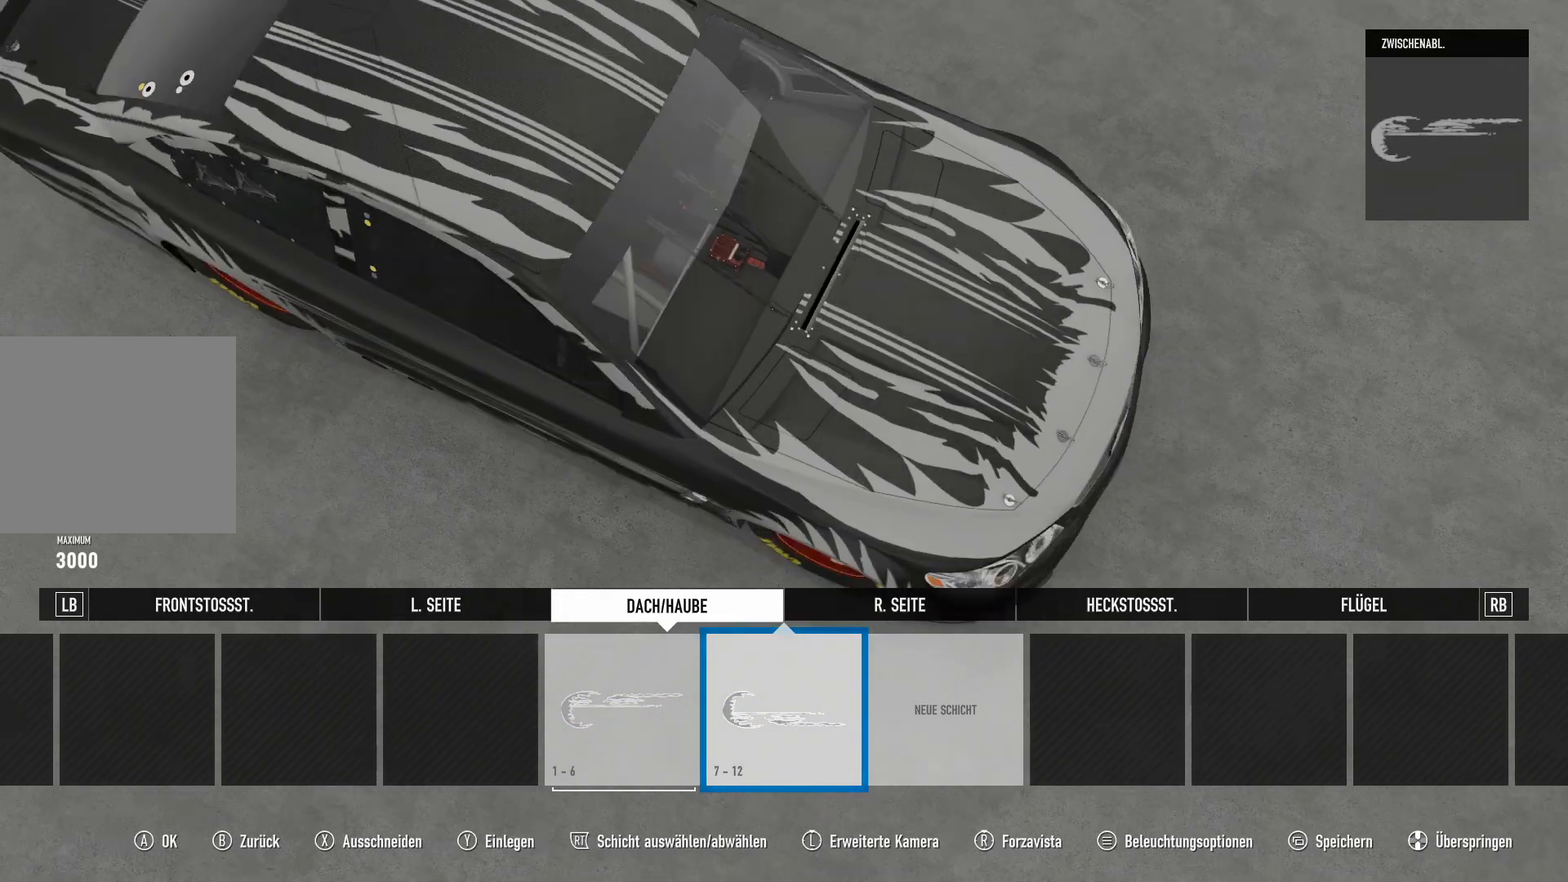
Gameplay with a controller (Xbox layout); each line is a JSON object with the inputs held at the frame after it. "events" lists button and stick changes between this image and that frame as [ms after this image, input, new state], when the widget could be followed in between.
{"buttons": [], "left_stick": "center", "right_stick": "center", "events": [[83, "right_stick", "right"], [250, "right_stick", "center"]]}
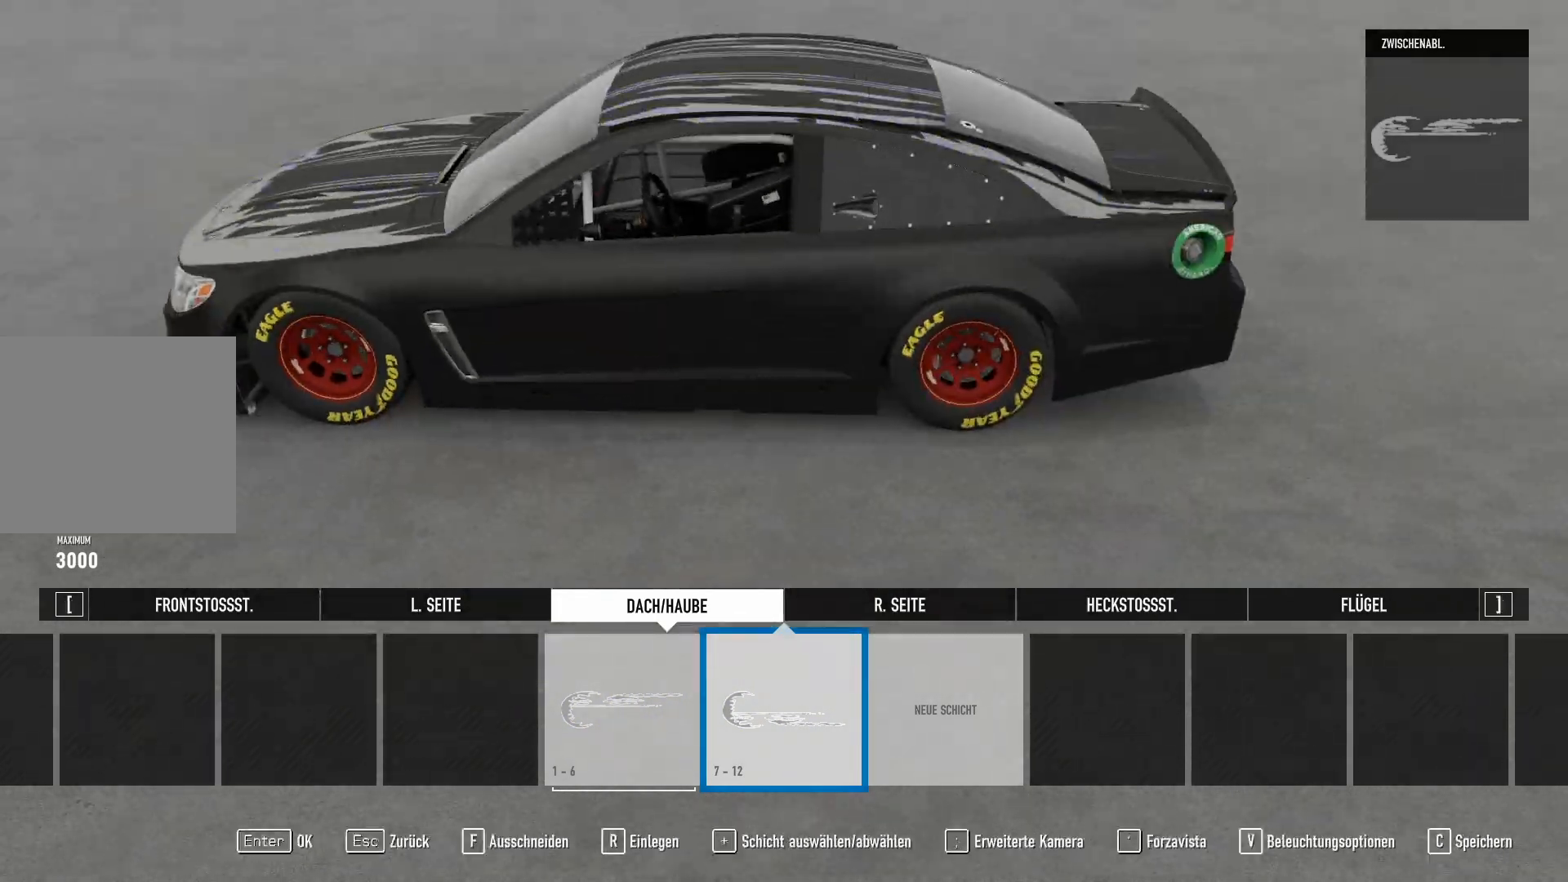
{"buttons": [], "left_stick": "center", "right_stick": "center", "events": [[84, "right_stick", "down"], [167, "right_stick", "center"], [217, "right_stick", "up"], [351, "right_stick", "left"], [417, "right_stick", "right"], [484, "right_stick", "center"]]}
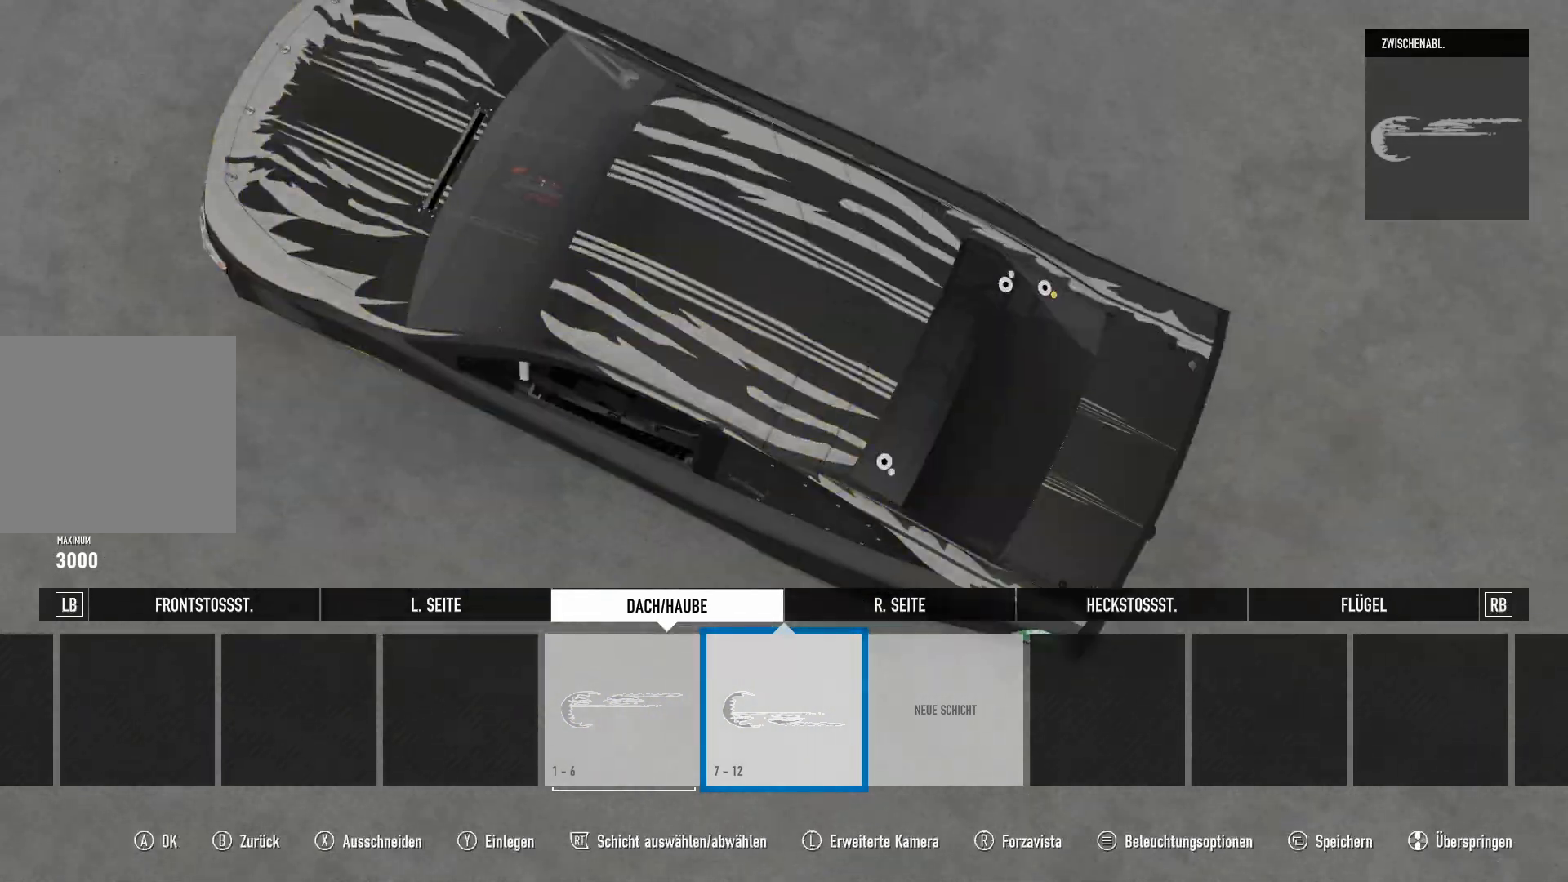
{"buttons": [], "left_stick": "center", "right_stick": "center", "events": [[267, "right_stick", "right"], [350, "right_stick", "left"], [467, "right_stick", "center"]]}
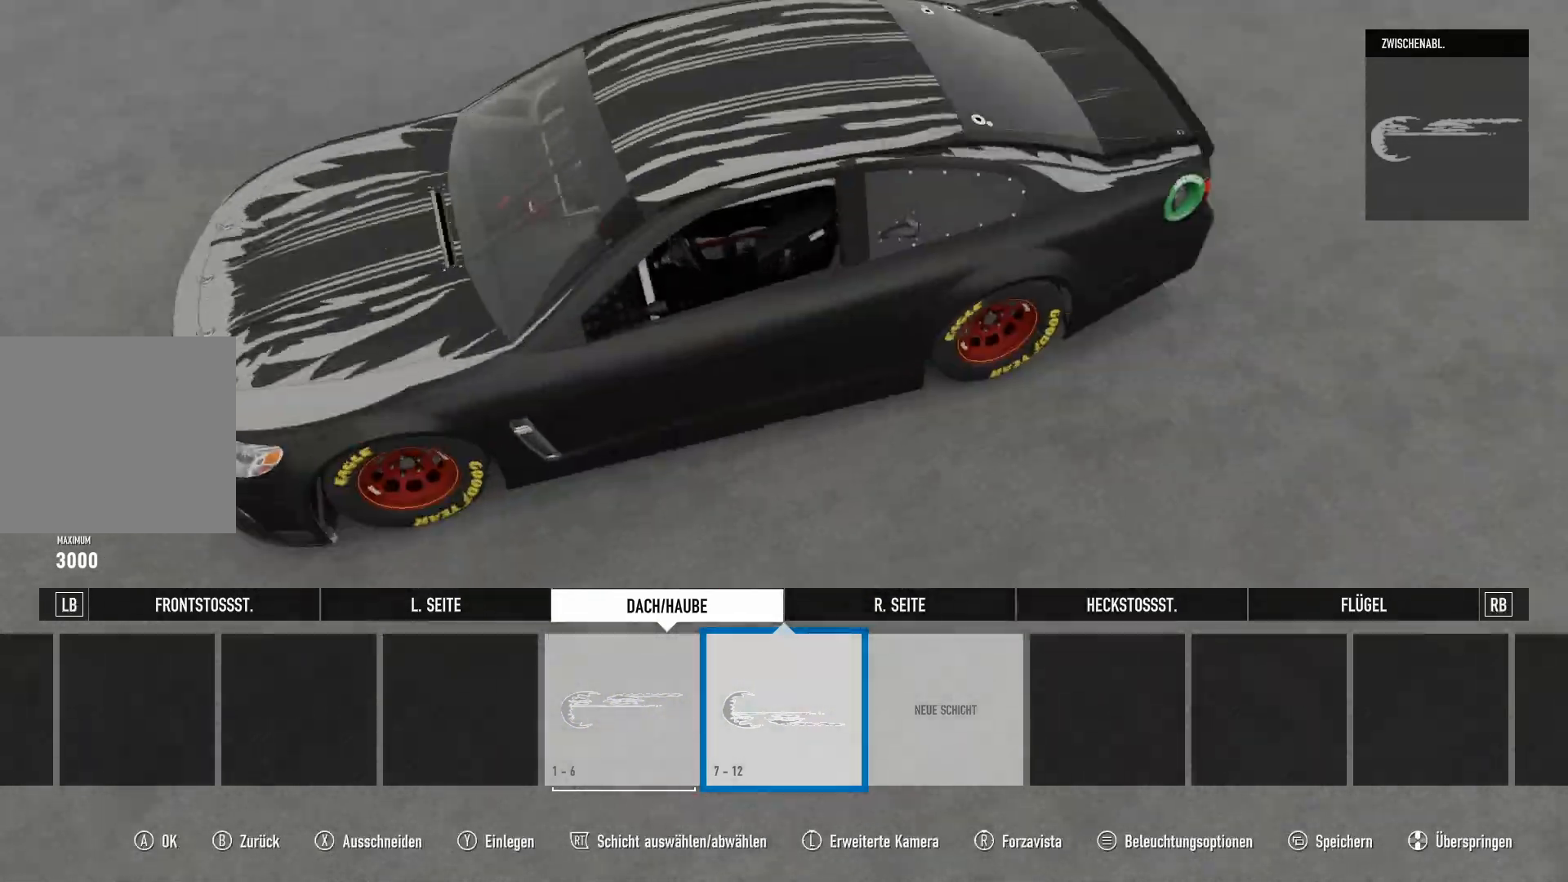
{"buttons": [], "left_stick": "center", "right_stick": "right", "events": [[67, "right_stick", "left"], [184, "right_stick", "center"], [384, "right_stick", "right"]]}
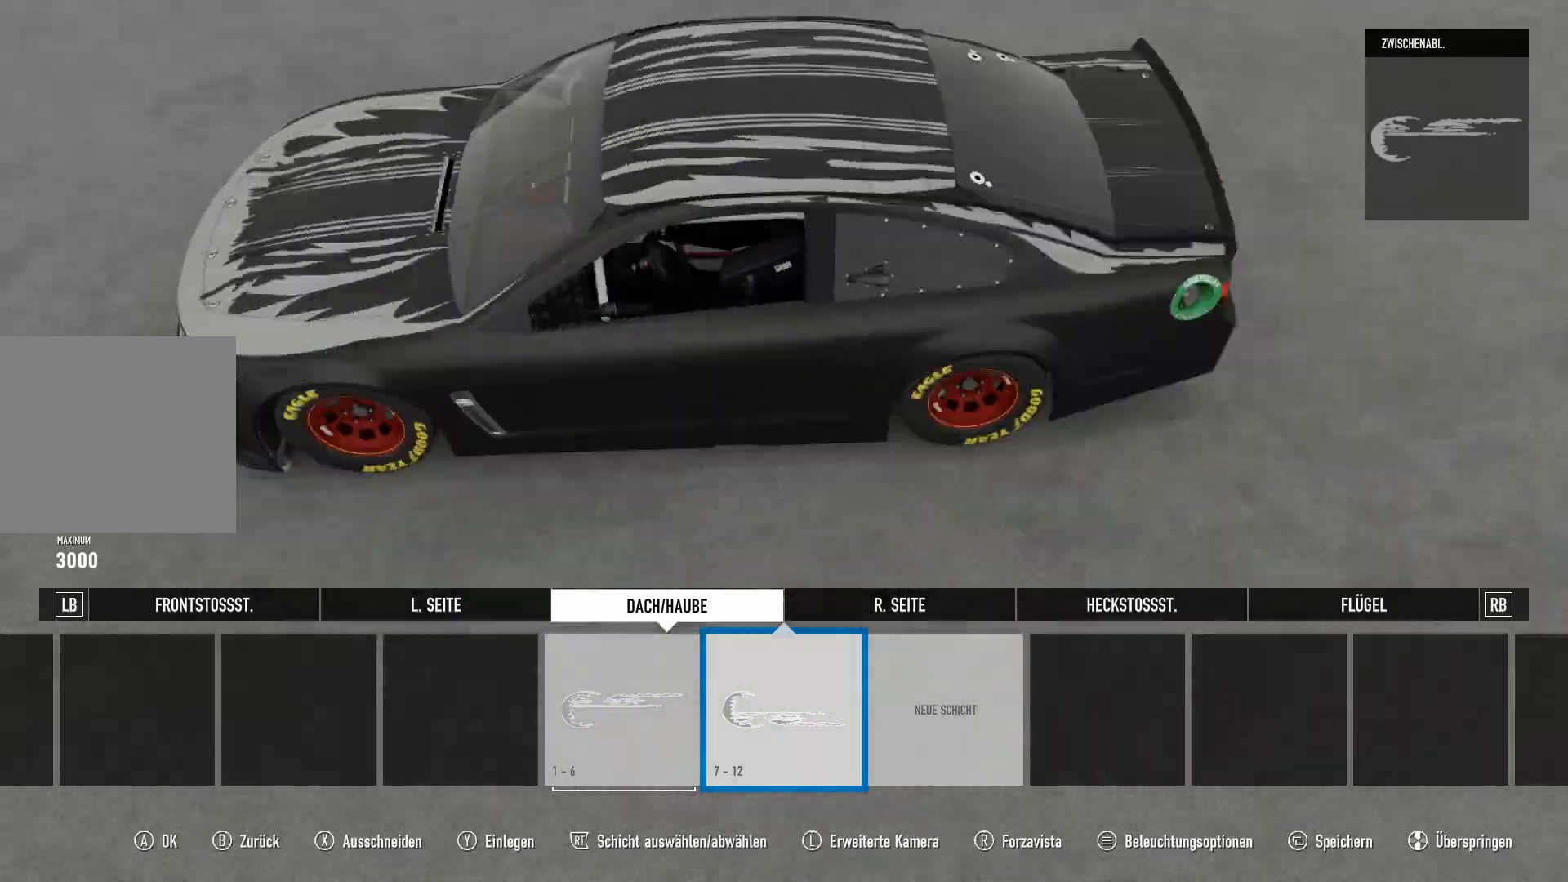
{"buttons": [], "left_stick": "center", "right_stick": "center", "events": [[267, "right_stick", "left"], [417, "right_stick", "right"], [484, "right_stick", "center"]]}
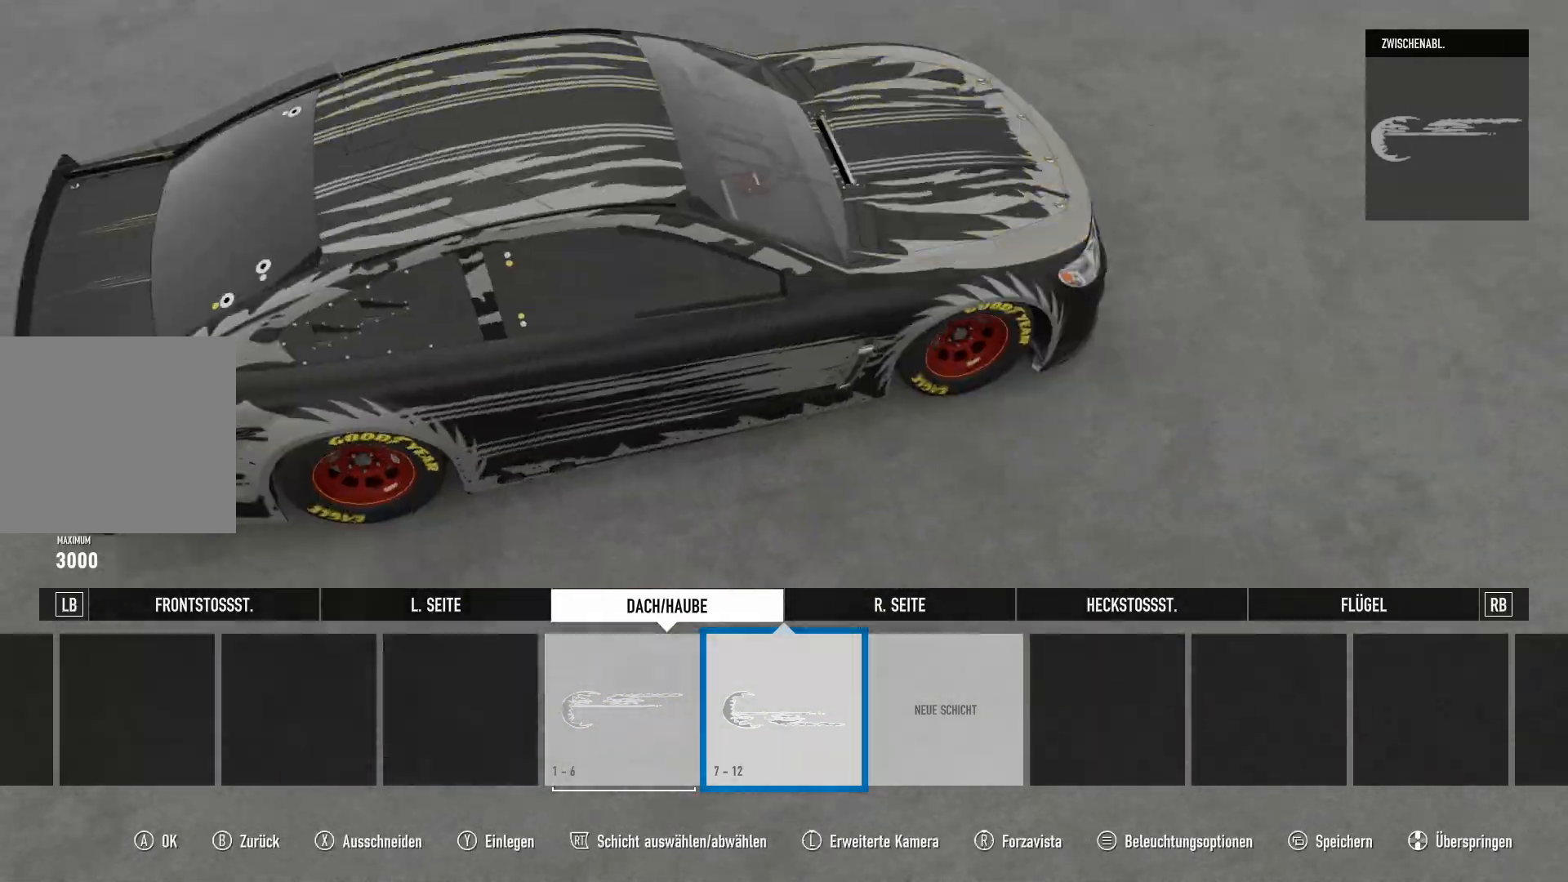
{"buttons": [], "left_stick": "center", "right_stick": "down-right", "events": [[67, "right_stick", "right"], [217, "right_stick", "left"], [317, "right_stick", "down"], [367, "right_stick", "center"], [417, "right_stick", "down-right"]]}
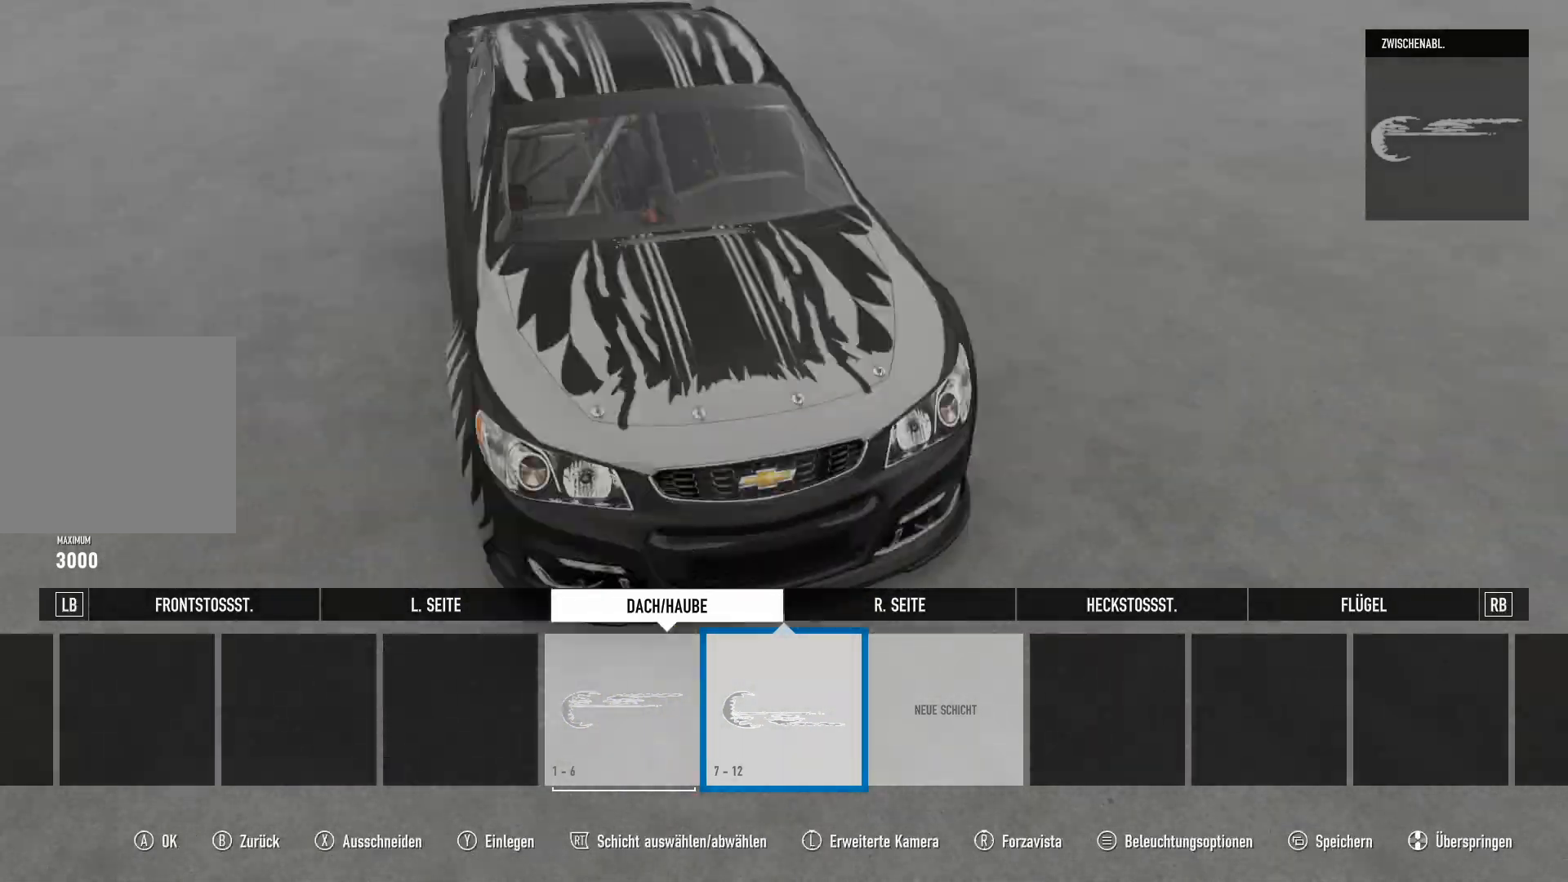
{"buttons": [], "left_stick": "center", "right_stick": "left", "events": [[17, "right_stick", "center"], [83, "right_stick", "right"], [200, "right_stick", "left"], [367, "right_stick", "down"], [434, "right_stick", "center"], [484, "right_stick", "left"]]}
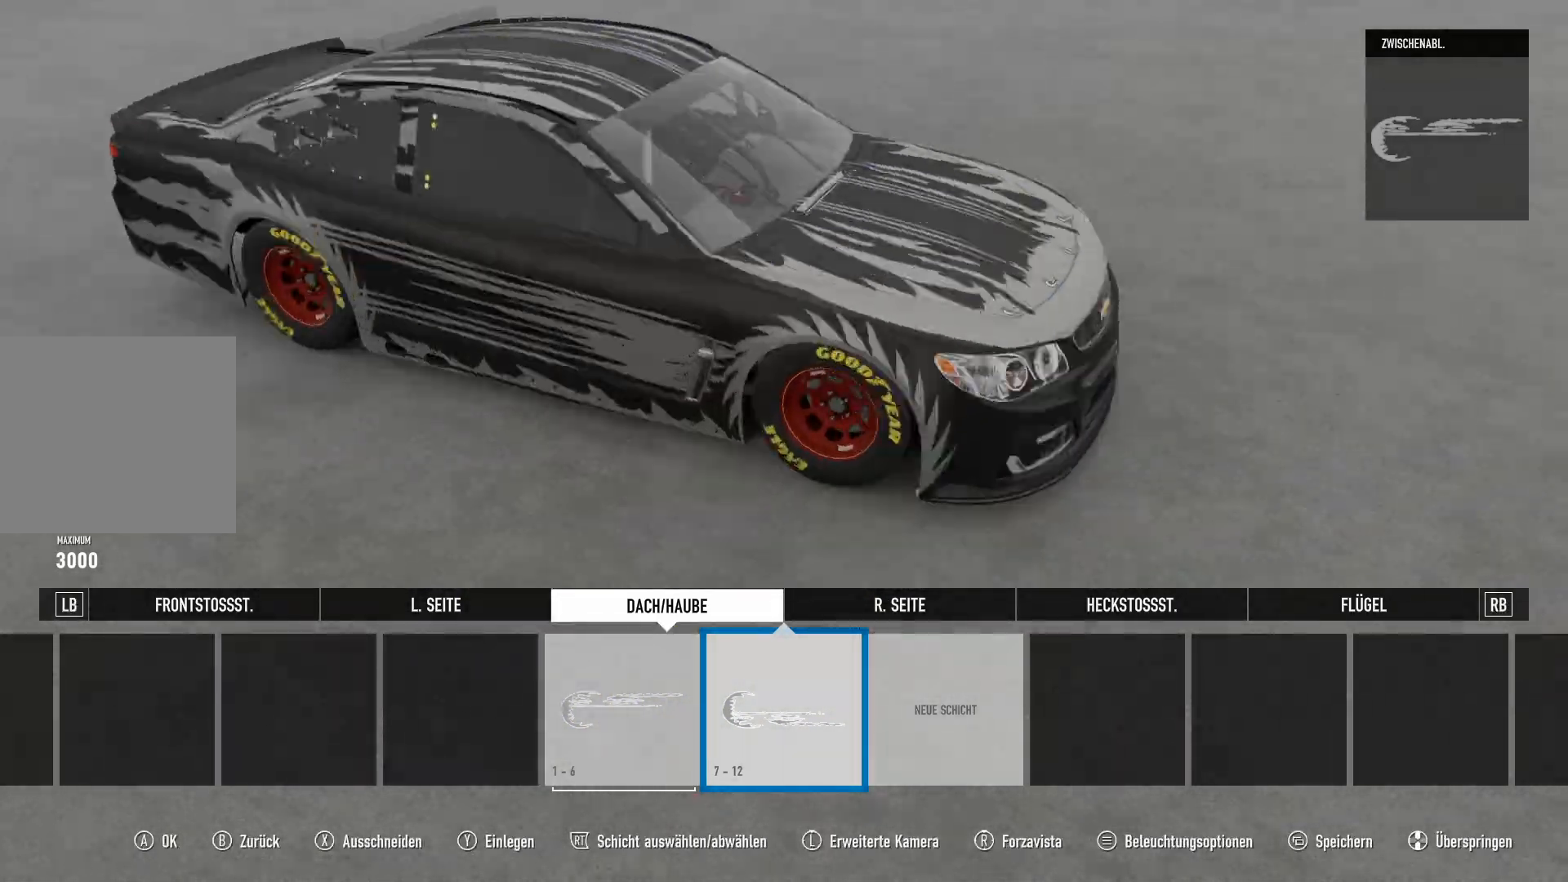
{"buttons": [], "left_stick": "center", "right_stick": "left", "events": [[67, "right_stick", "center"], [234, "right_stick", "right"], [334, "right_stick", "center"], [384, "right_stick", "left"]]}
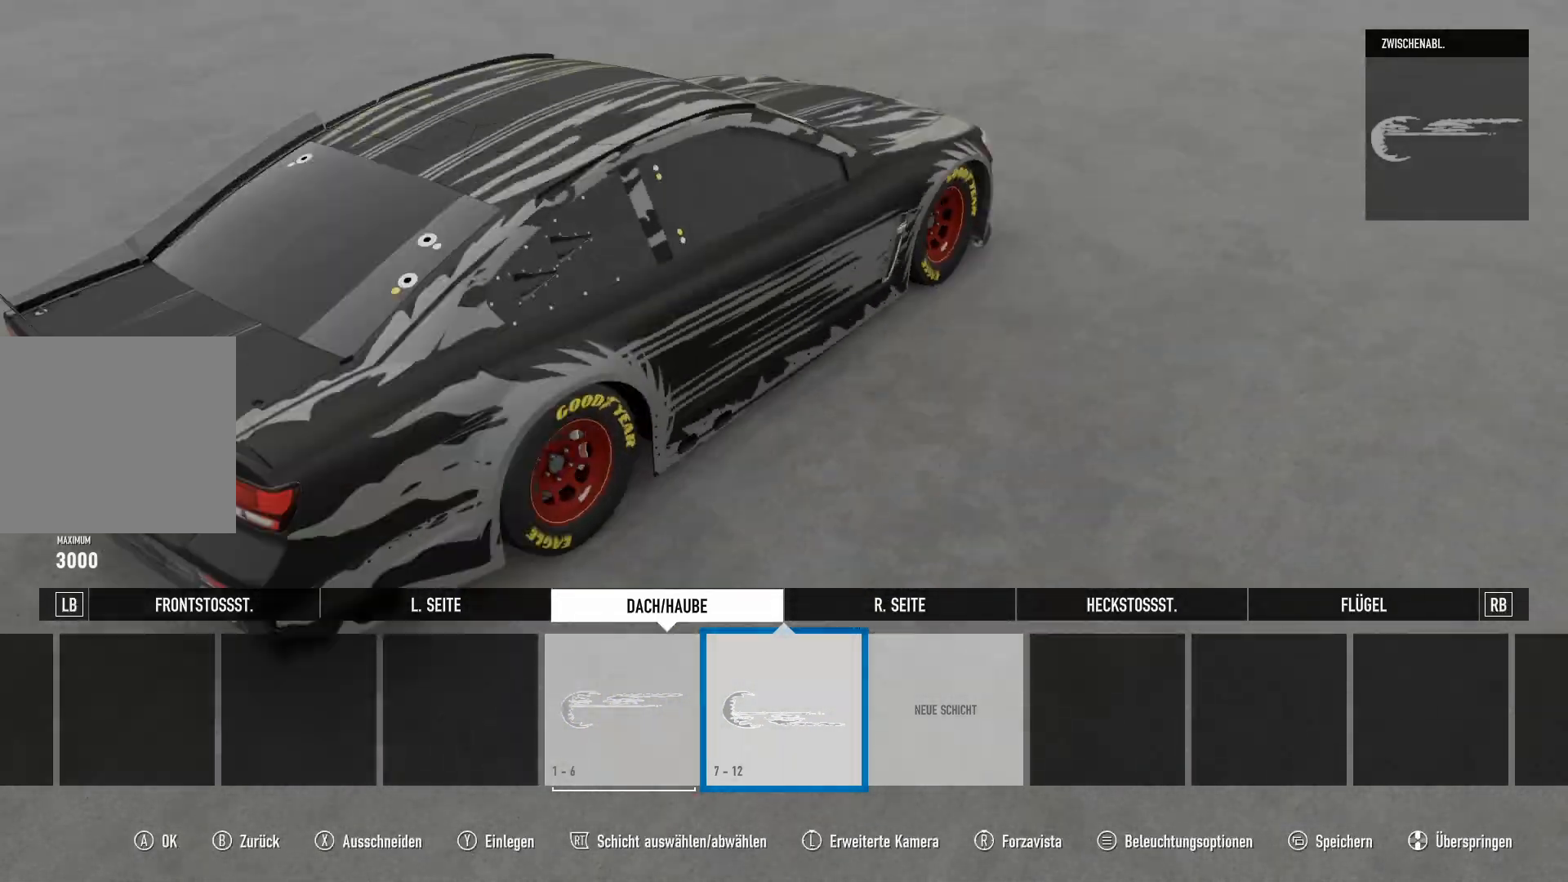
{"buttons": [], "left_stick": "center", "right_stick": "up", "events": [[200, "right_stick", "down-right"], [283, "right_stick", "center"], [350, "right_stick", "down"], [417, "right_stick", "up"]]}
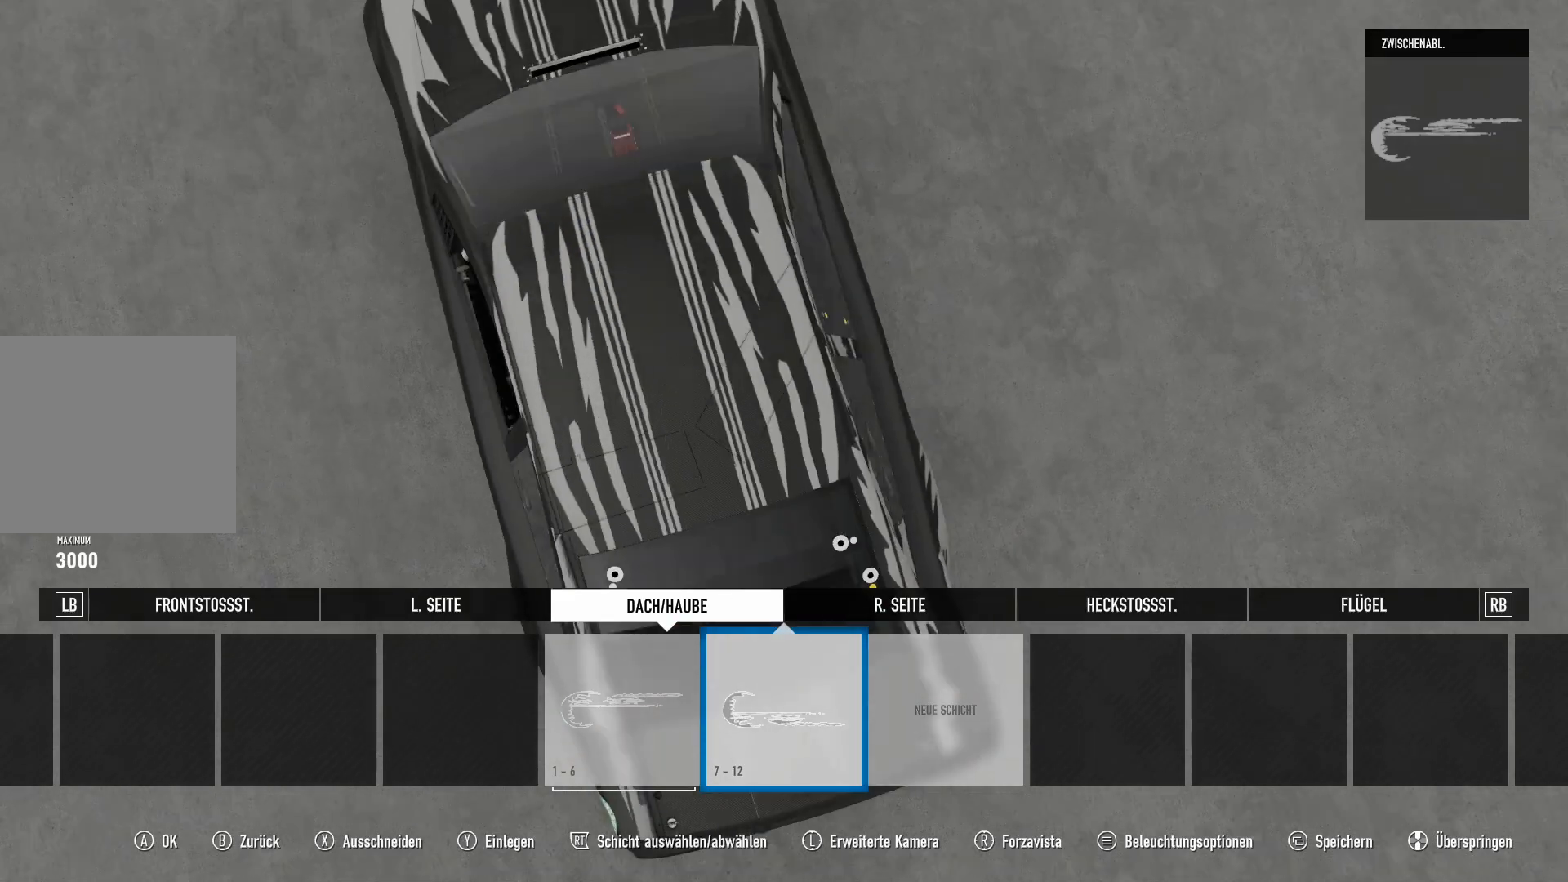
{"buttons": [], "left_stick": "center", "right_stick": "center", "events": [[34, "right_stick", "down"], [150, "right_stick", "center"], [251, "R1", "down"], [284, "R1", "up"], [301, "R1", "down"], [317, "R1", "up"], [484, "X", "down"], [501, "X", "up"]]}
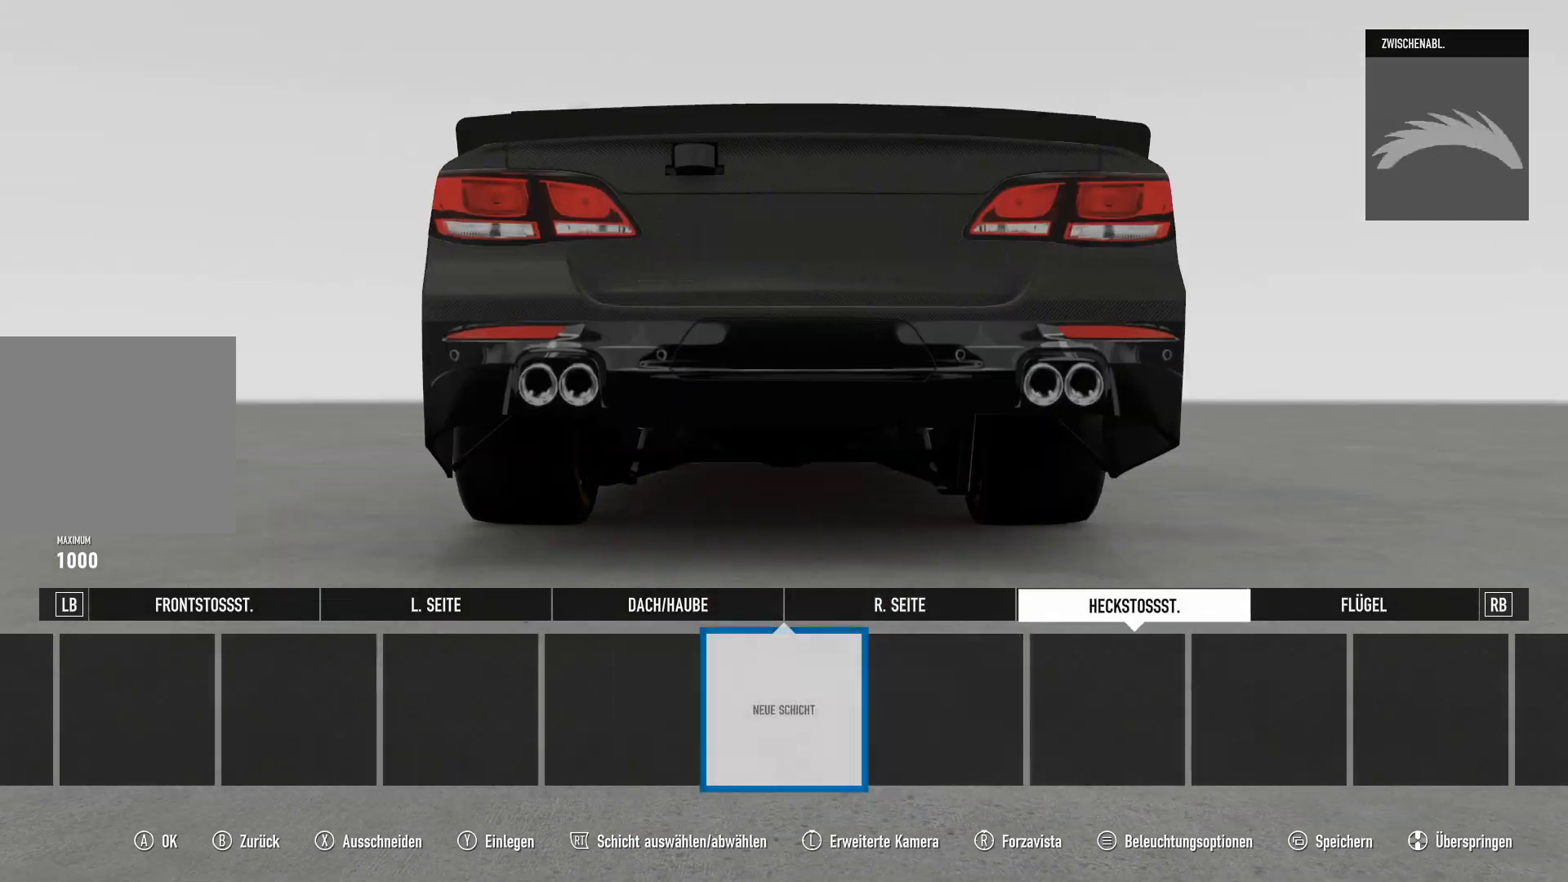
{"buttons": [], "left_stick": "center", "right_stick": "center", "events": [[384, "L1", "down"], [400, "L1", "up"]]}
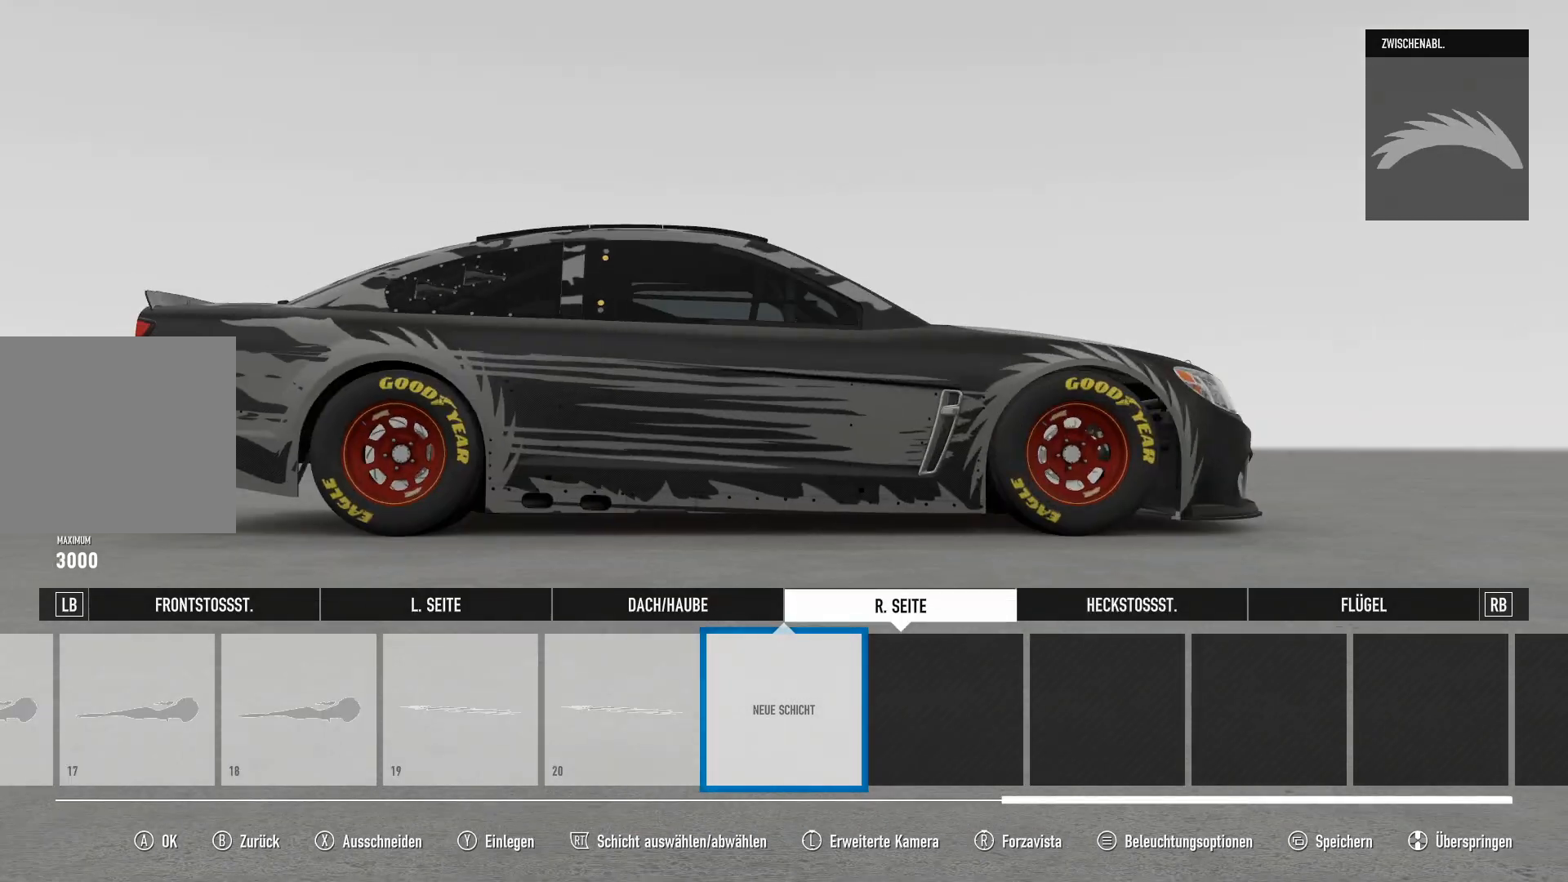
{"buttons": [], "left_stick": "center", "right_stick": "center", "events": [[151, "A", "down"], [167, "A", "up"]]}
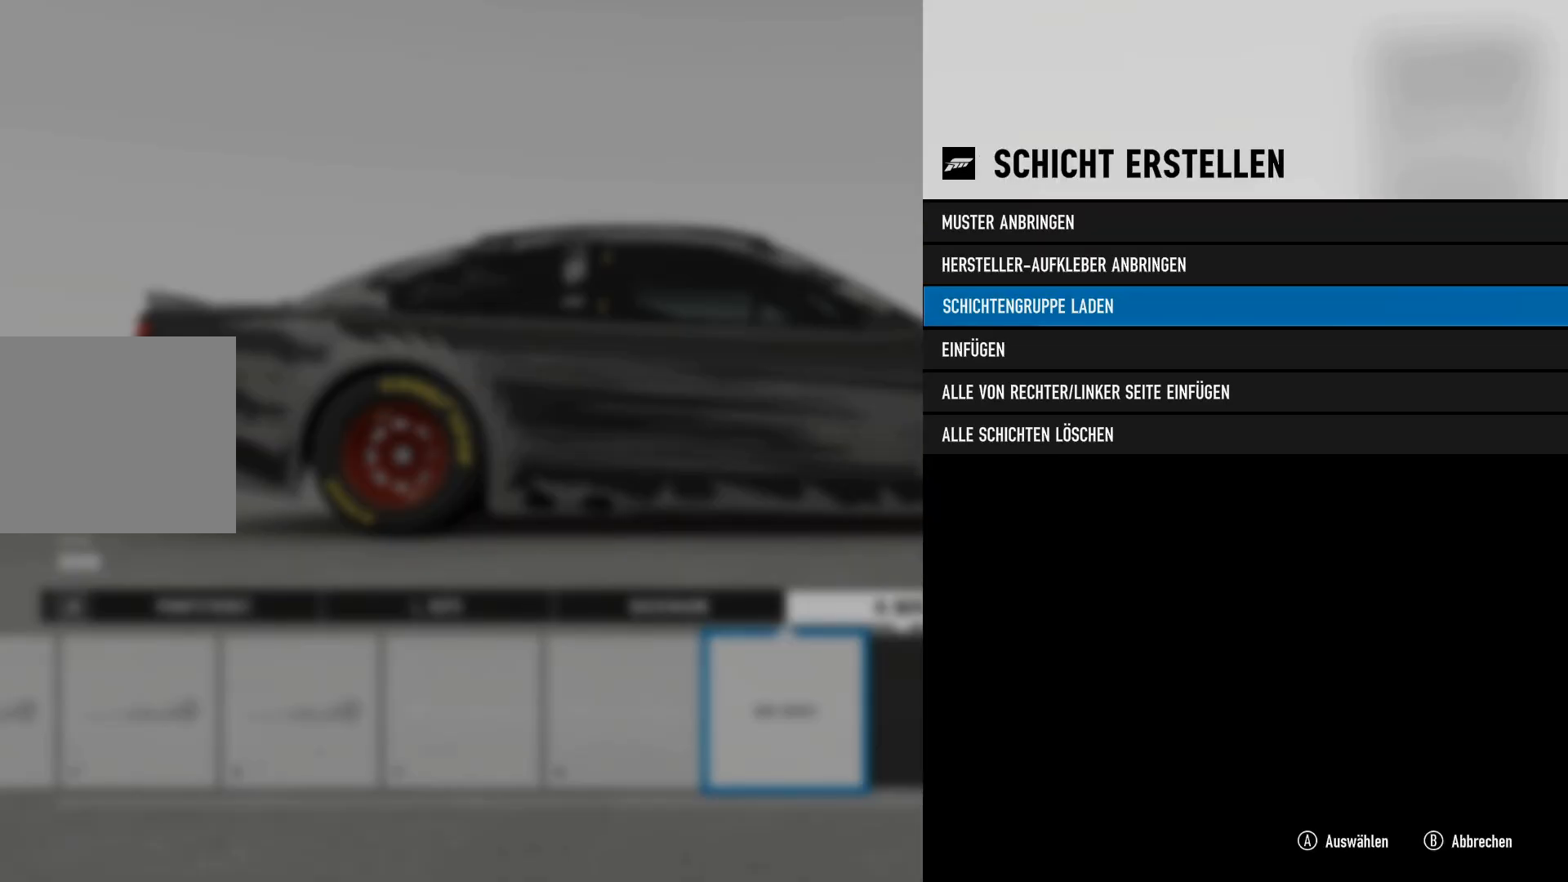
{"buttons": [], "left_stick": "center", "right_stick": "center", "events": [[100, "A", "down"], [117, "A", "up"], [317, "A", "down"], [334, "A", "up"], [450, "A", "down"], [467, "A", "up"]]}
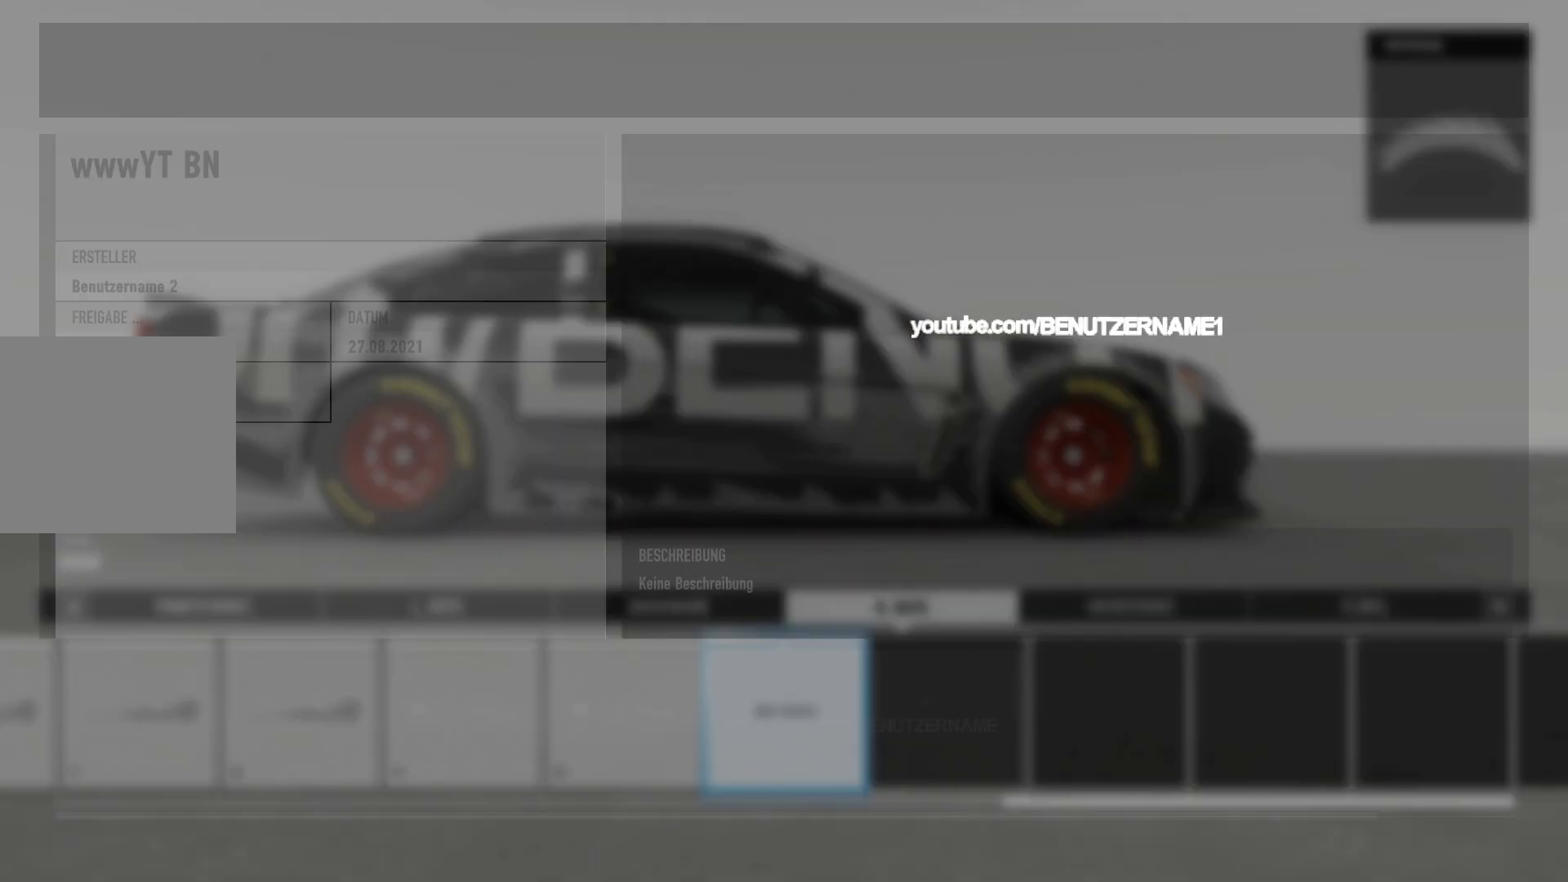
{"buttons": [], "left_stick": "left", "right_stick": "center", "events": [[184, "R1", "down"], [201, "R1", "up"], [334, "left_stick", "left"], [401, "left_stick", "center"], [501, "left_stick", "left"]]}
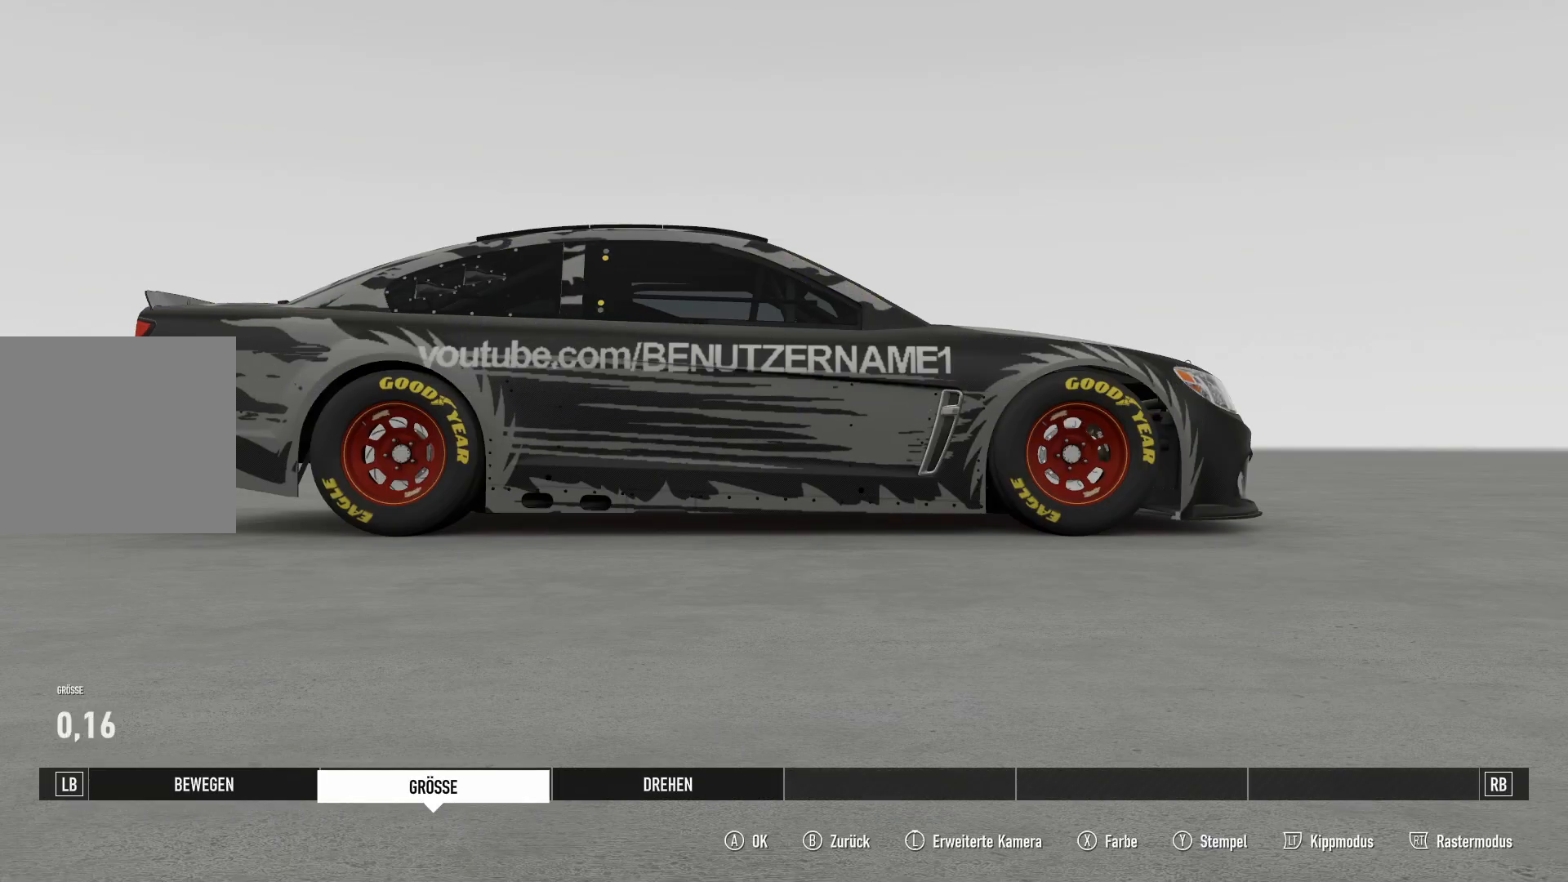
{"buttons": [], "left_stick": "center", "right_stick": "center", "events": [[17, "left_stick", "center"], [233, "L1", "down"], [250, "L1", "up"]]}
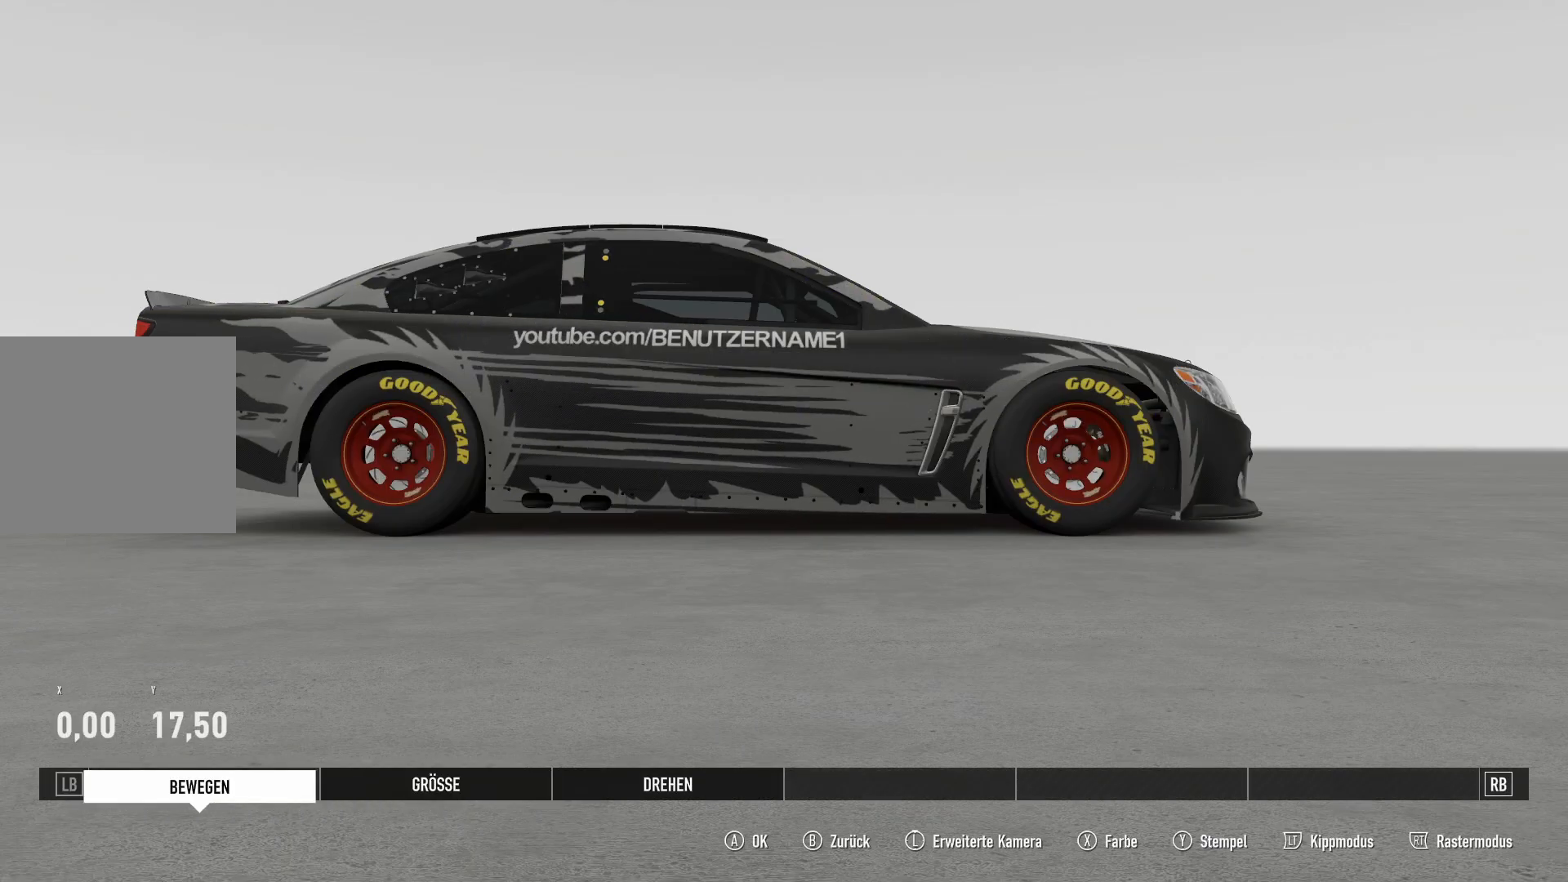
{"buttons": [], "left_stick": "center", "right_stick": "center", "events": []}
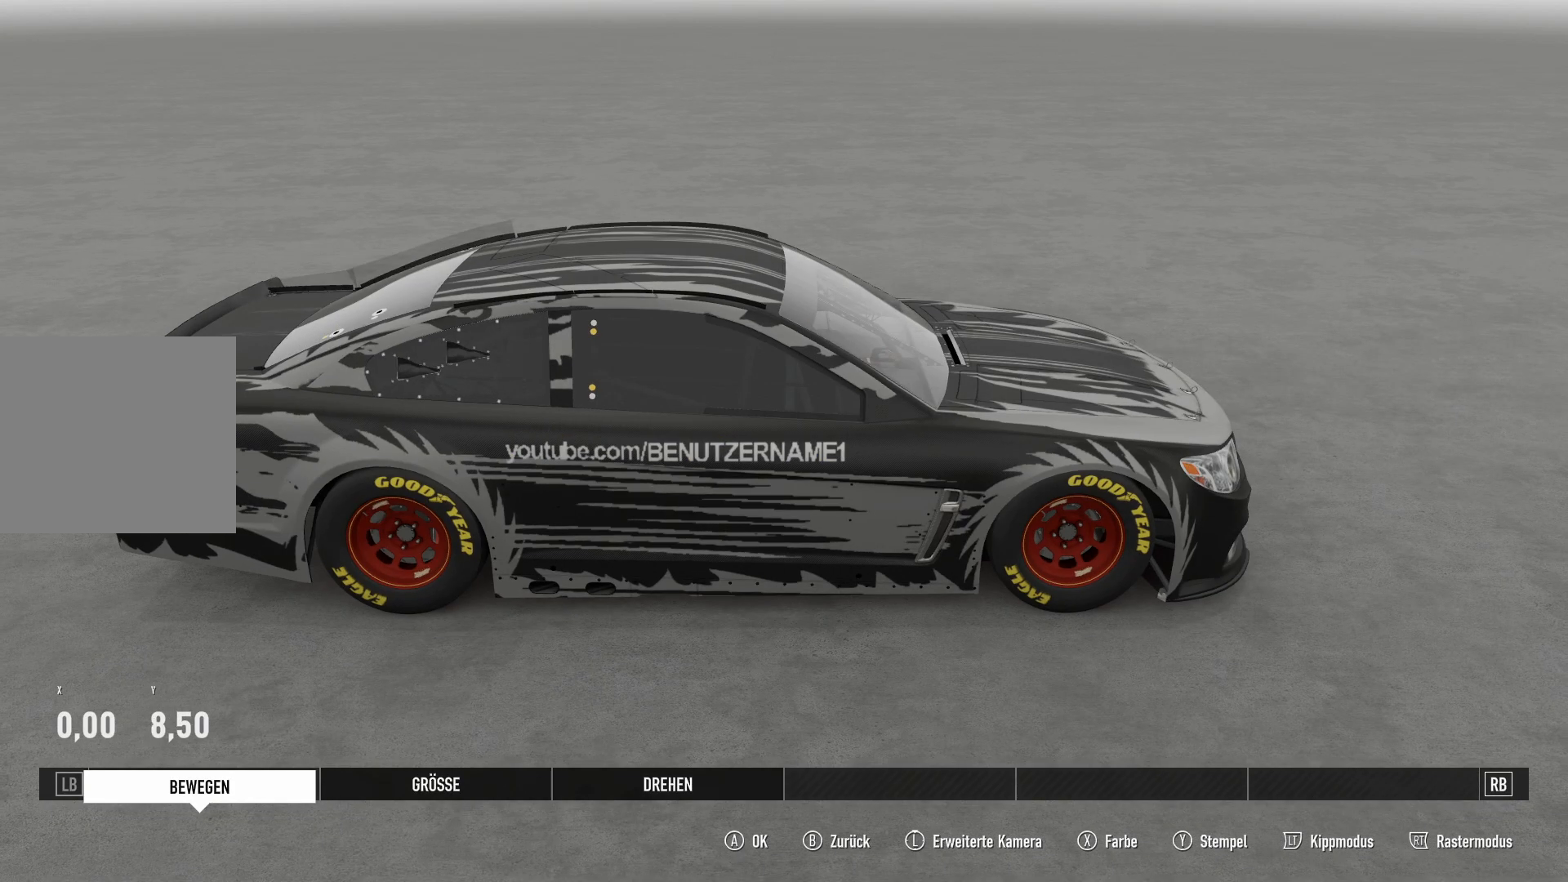
{"buttons": [], "left_stick": "center", "right_stick": "center", "events": [[250, "R1", "down"], [267, "R1", "up"], [350, "DPAD_LEFT", "down"], [367, "DPAD_LEFT", "up"]]}
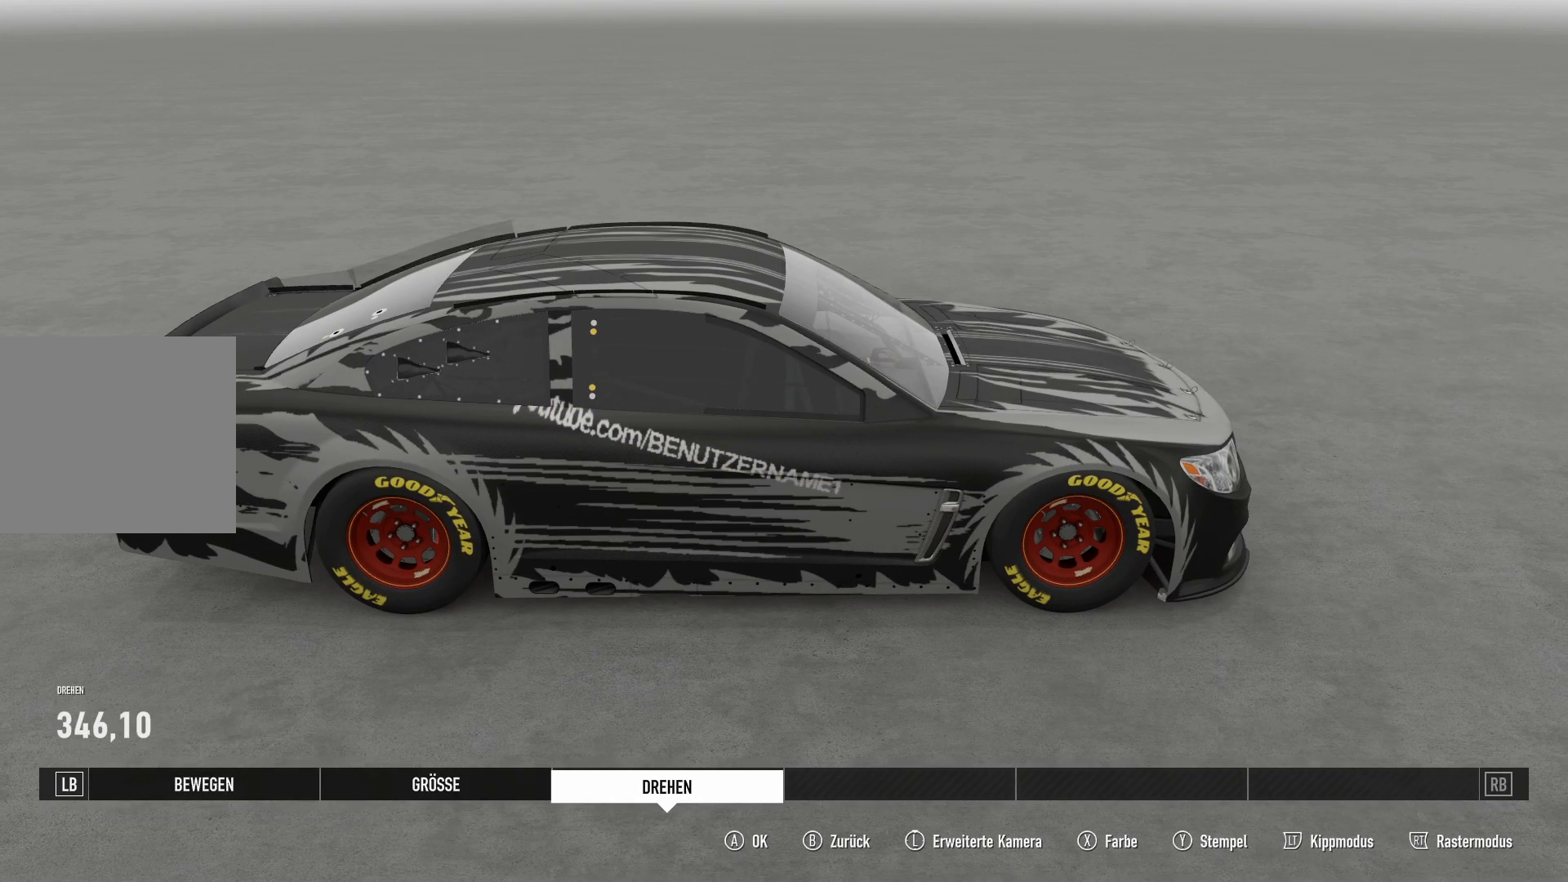
{"buttons": [], "left_stick": "center", "right_stick": "center", "events": []}
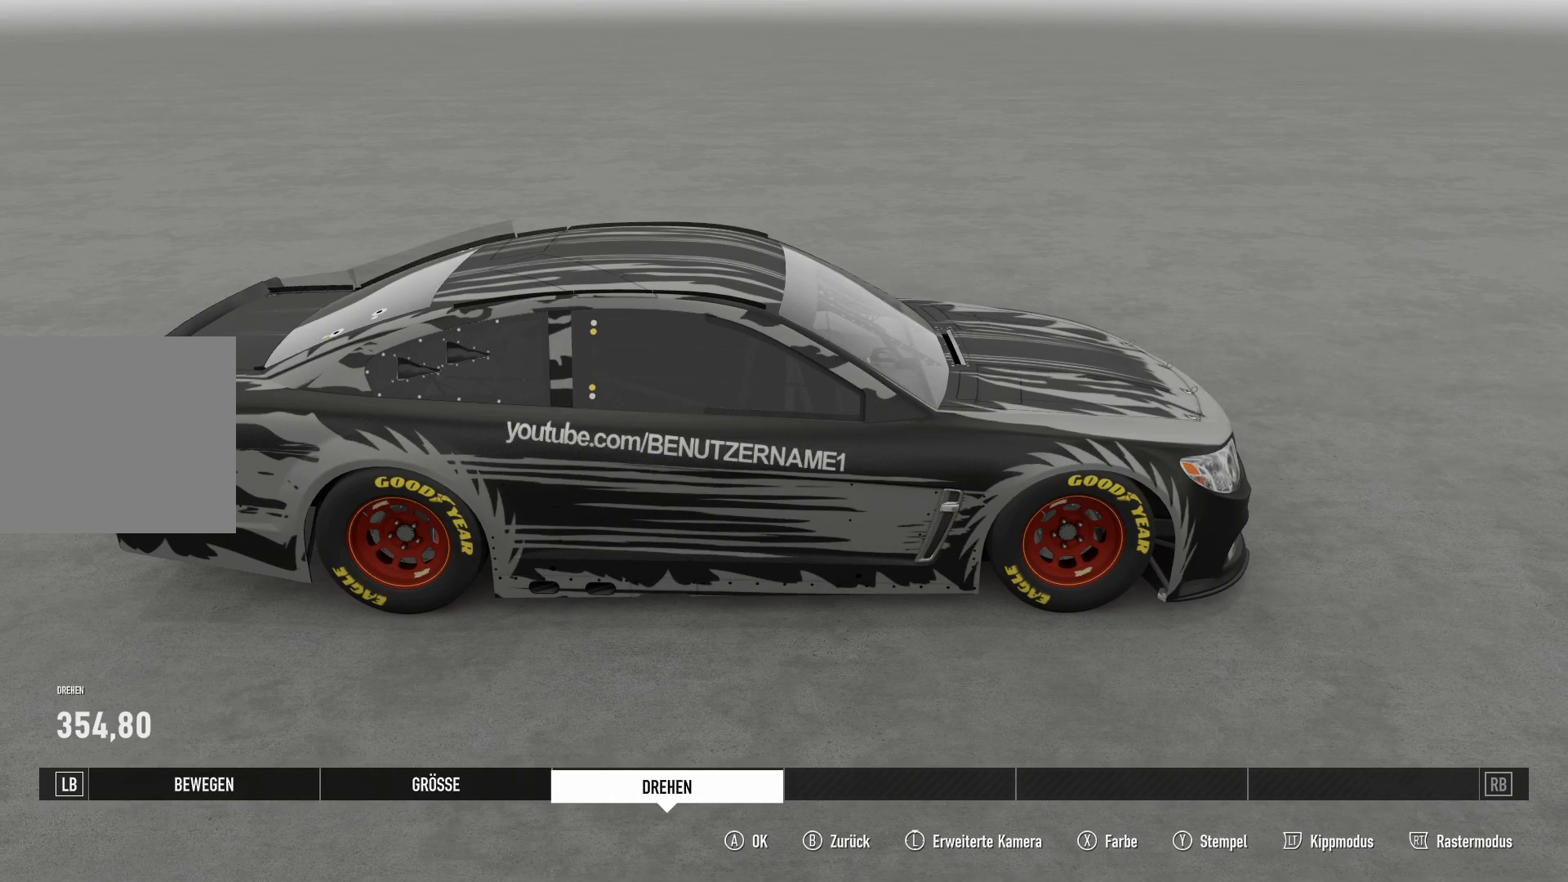
{"buttons": ["DPAD_LEFT"], "left_stick": "center", "right_stick": "center", "events": [[484, "DPAD_LEFT", "down"]]}
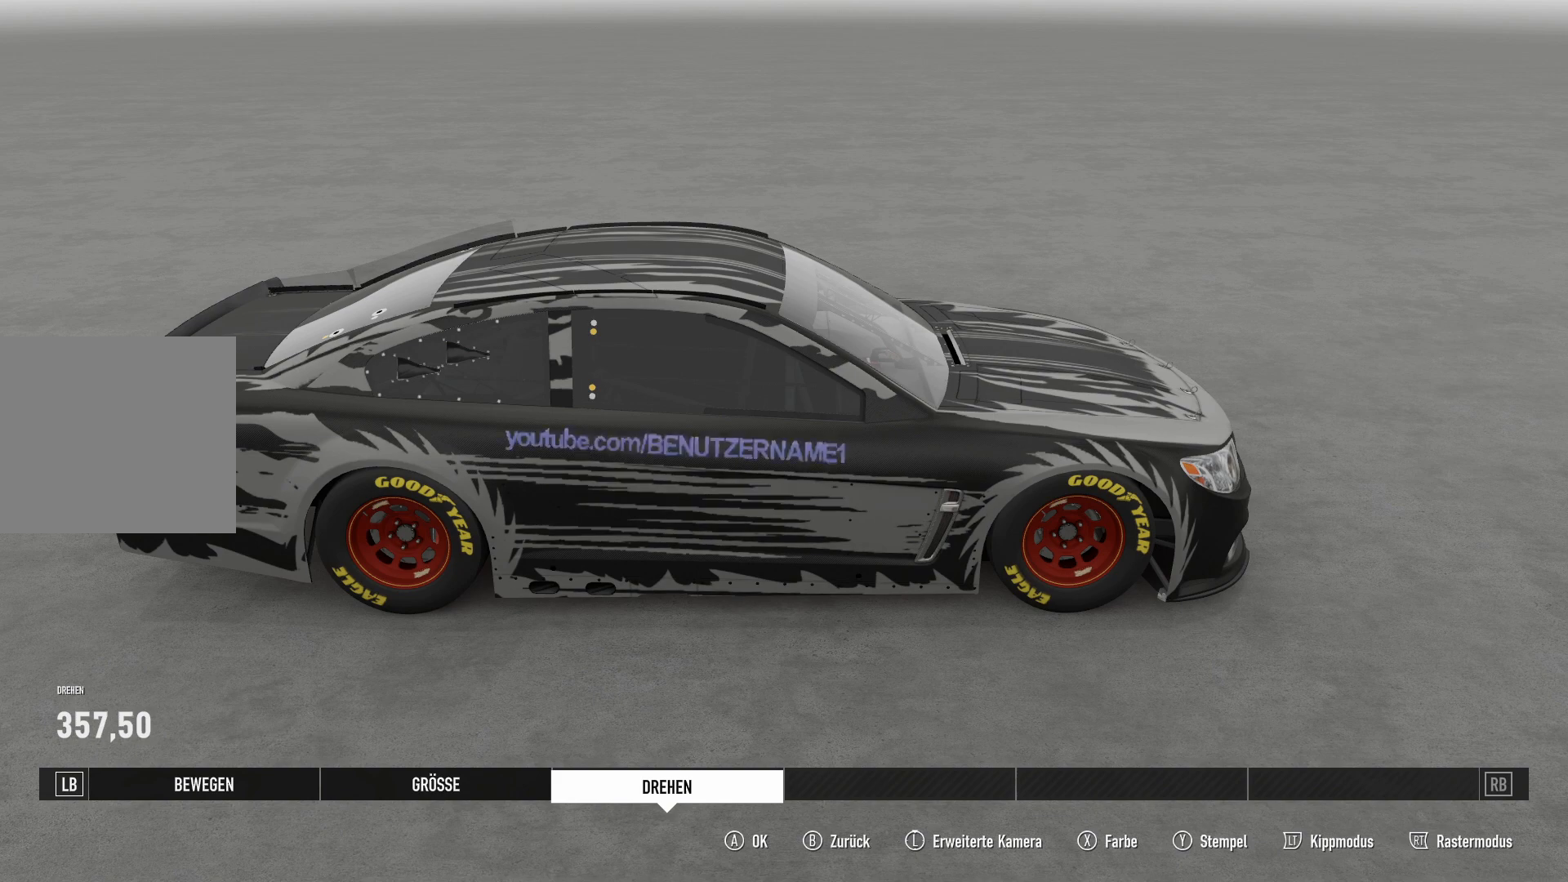
{"buttons": ["DPAD_RIGHT"], "left_stick": "center", "right_stick": "center", "events": [[333, "DPAD_LEFT", "up"], [383, "DPAD_RIGHT", "down"], [400, "DPAD_RIGHT", "up"], [417, "DPAD_RIGHT", "down"], [433, "DPAD_RIGHT", "up"], [450, "DPAD_RIGHT", "down"], [467, "DPAD_RIGHT", "up"], [500, "DPAD_RIGHT", "down"]]}
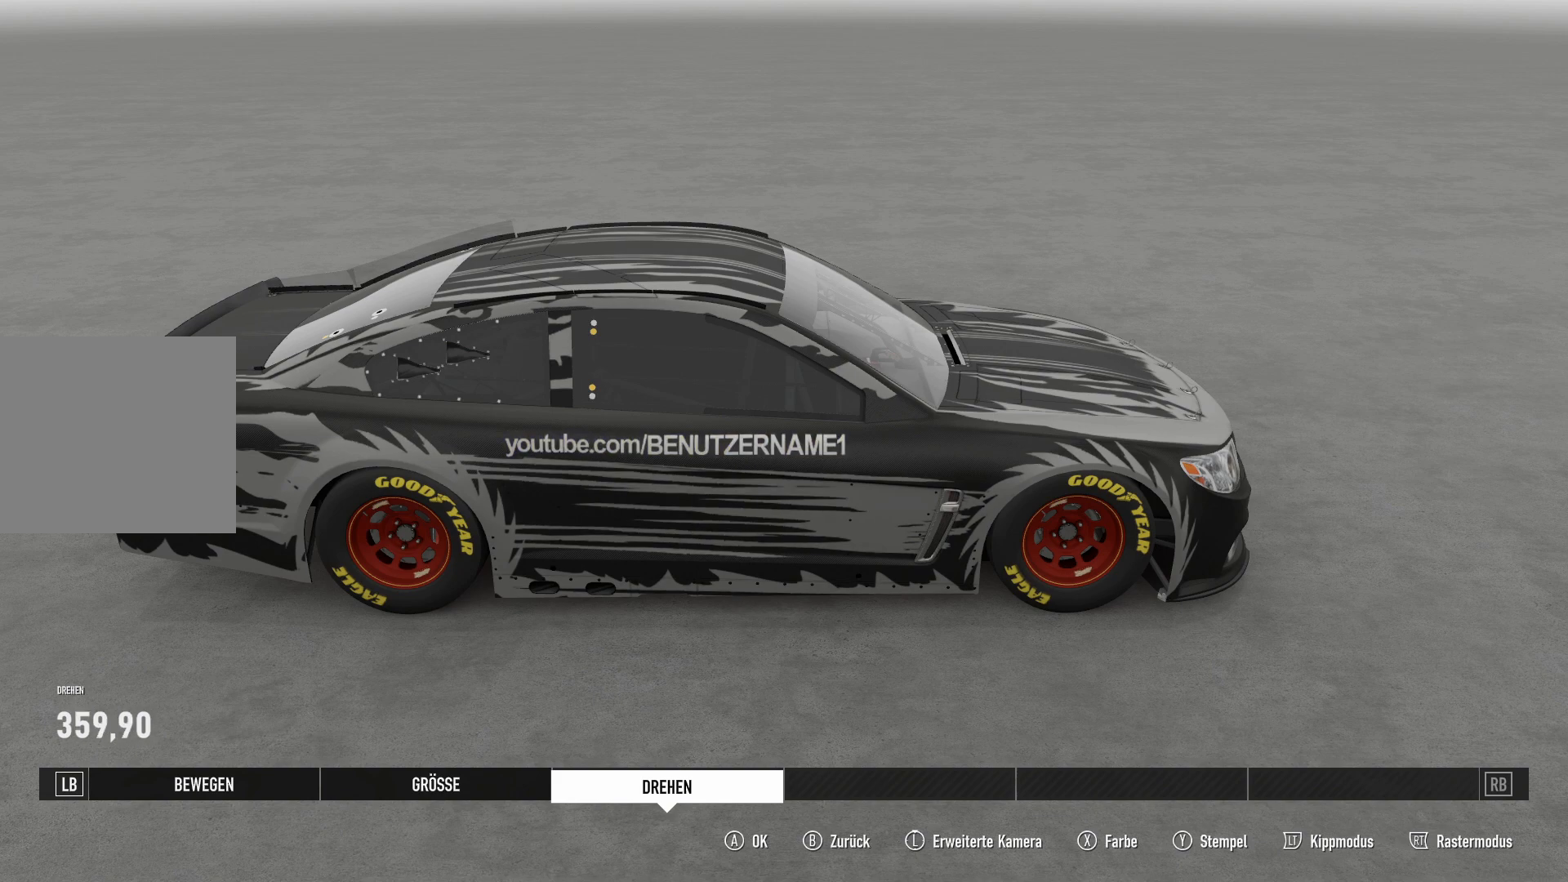
{"buttons": ["DPAD_RIGHT"], "left_stick": "center", "right_stick": "center", "events": [[34, "DPAD_RIGHT", "up"], [50, "DPAD_RIGHT", "down"], [67, "DPAD_RIGHT", "up"], [84, "DPAD_RIGHT", "down"], [100, "DPAD_RIGHT", "up"], [217, "DPAD_RIGHT", "down"], [234, "DPAD_RIGHT", "up"], [300, "DPAD_RIGHT", "down"], [317, "DPAD_RIGHT", "up"], [351, "DPAD_RIGHT", "down"], [367, "DPAD_RIGHT", "up"], [417, "DPAD_RIGHT", "down"], [434, "DPAD_RIGHT", "up"], [467, "DPAD_RIGHT", "down"]]}
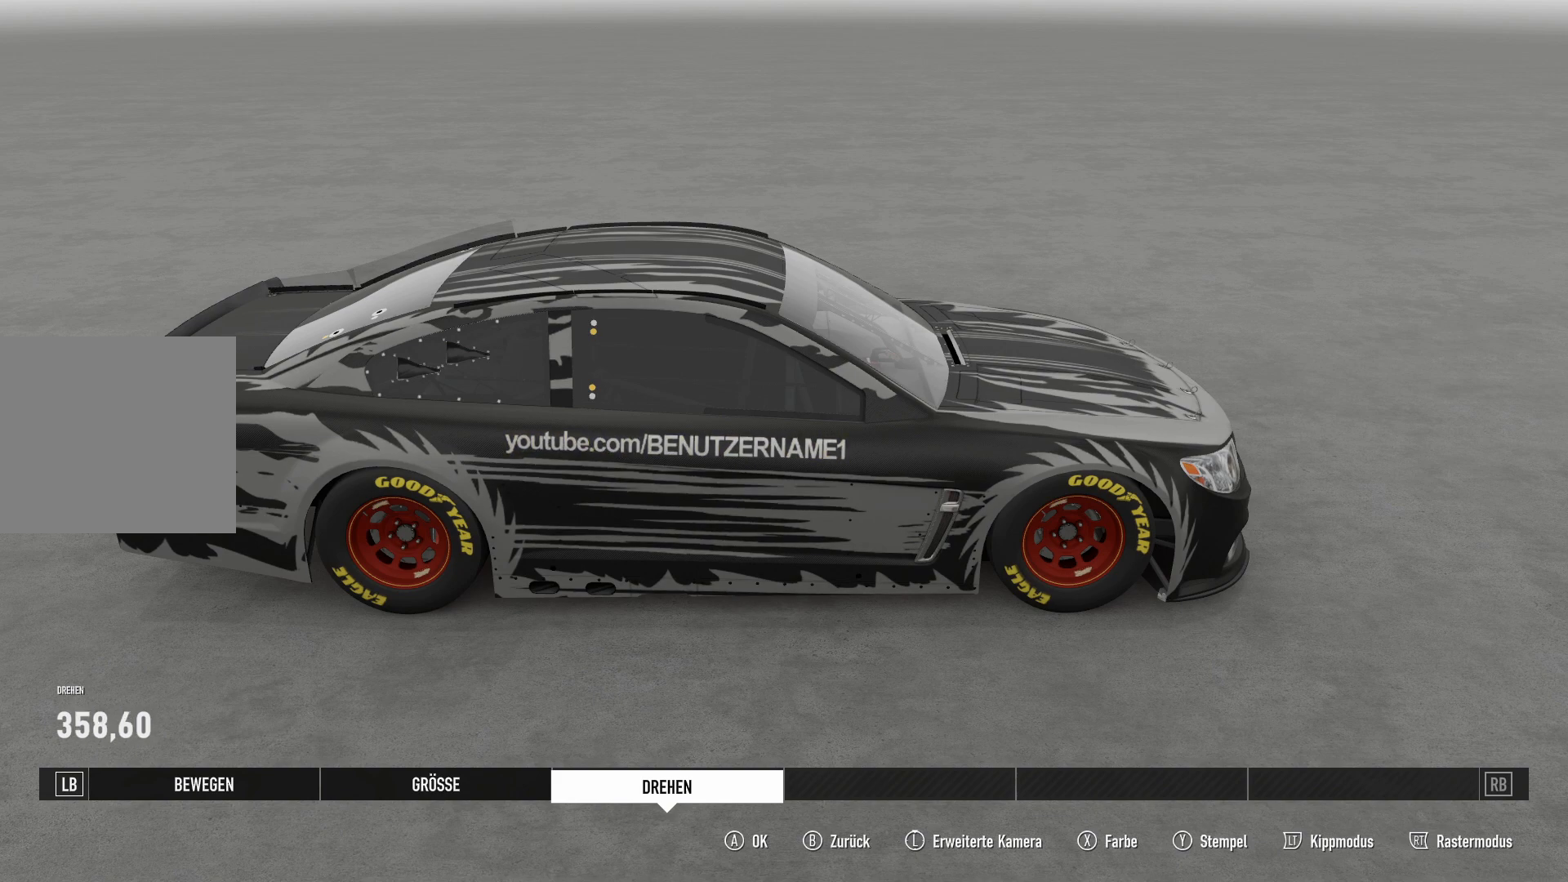
{"buttons": [], "left_stick": "center", "right_stick": "center", "events": [[367, "DPAD_RIGHT", "up"]]}
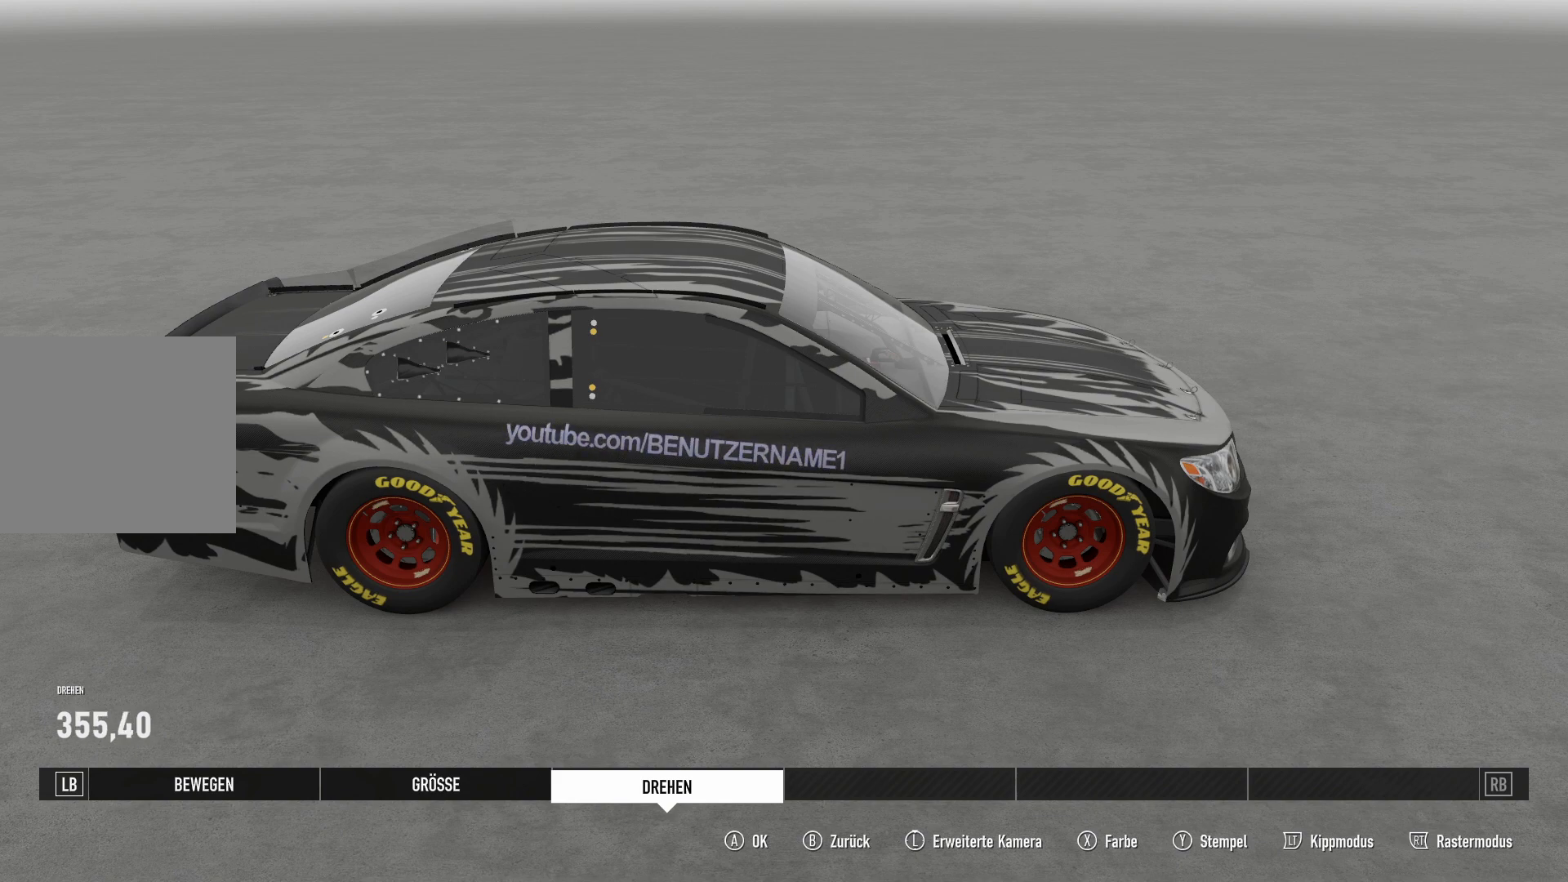
{"buttons": [], "left_stick": "center", "right_stick": "center", "events": [[184, "DPAD_LEFT", "down"], [200, "DPAD_LEFT", "up"], [234, "DPAD_LEFT", "down"], [250, "DPAD_LEFT", "up"], [334, "DPAD_LEFT", "down"], [351, "DPAD_LEFT", "up"], [367, "DPAD_LEFT", "down"], [384, "DPAD_LEFT", "up"]]}
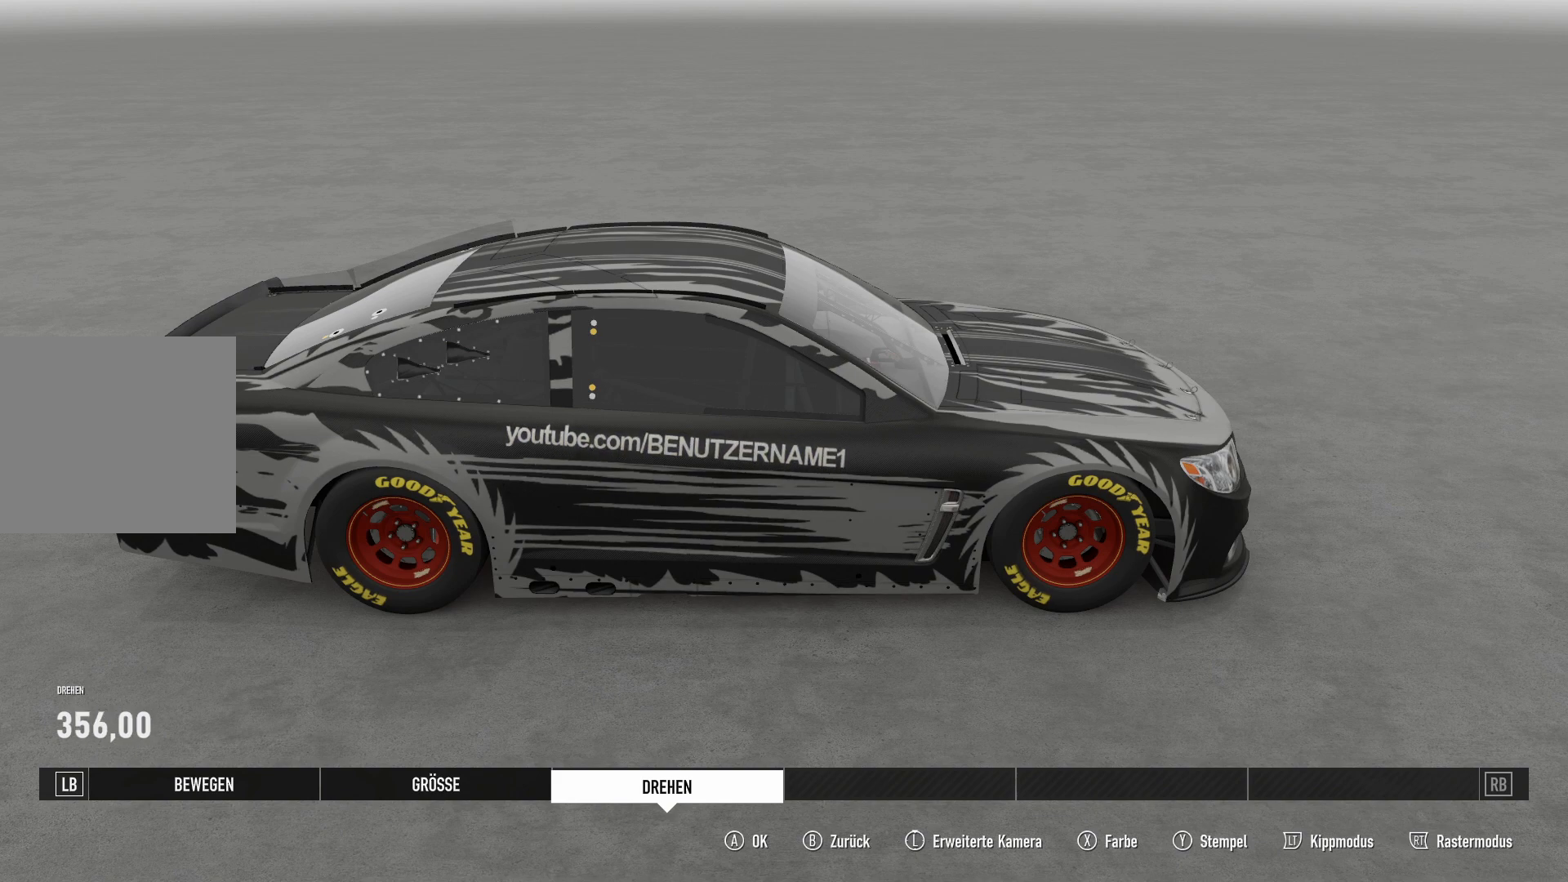
{"buttons": [], "left_stick": "center", "right_stick": "center", "events": [[200, "L1", "down"], [217, "L1", "up"], [250, "L1", "down"], [267, "L1", "up"]]}
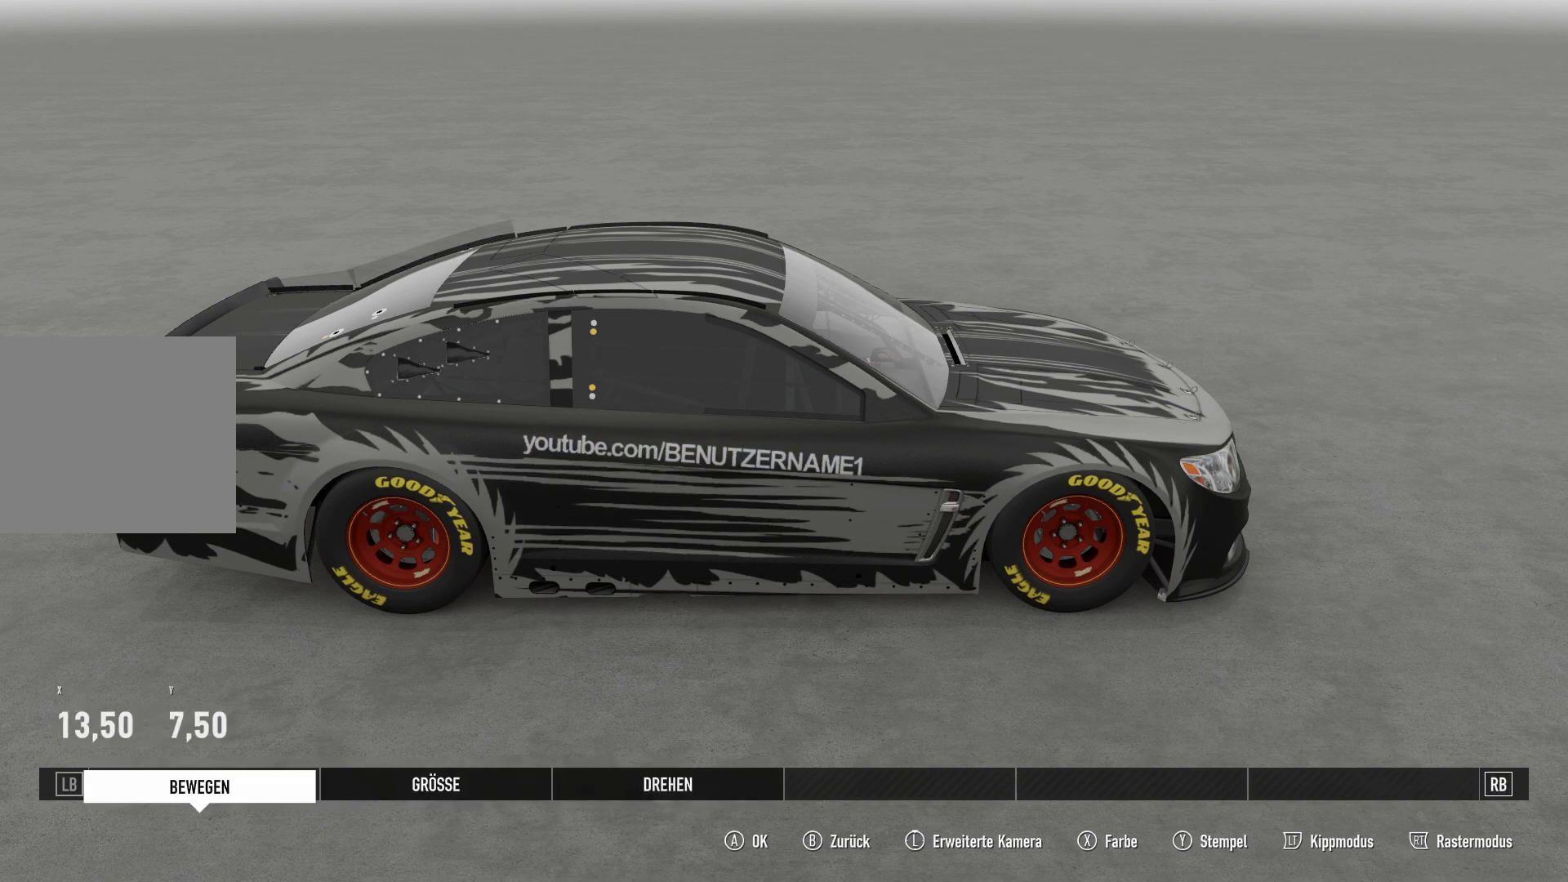
{"buttons": [], "left_stick": "up", "right_stick": "center", "events": [[17, "left_stick", "left"], [100, "left_stick", "center"], [501, "left_stick", "up"]]}
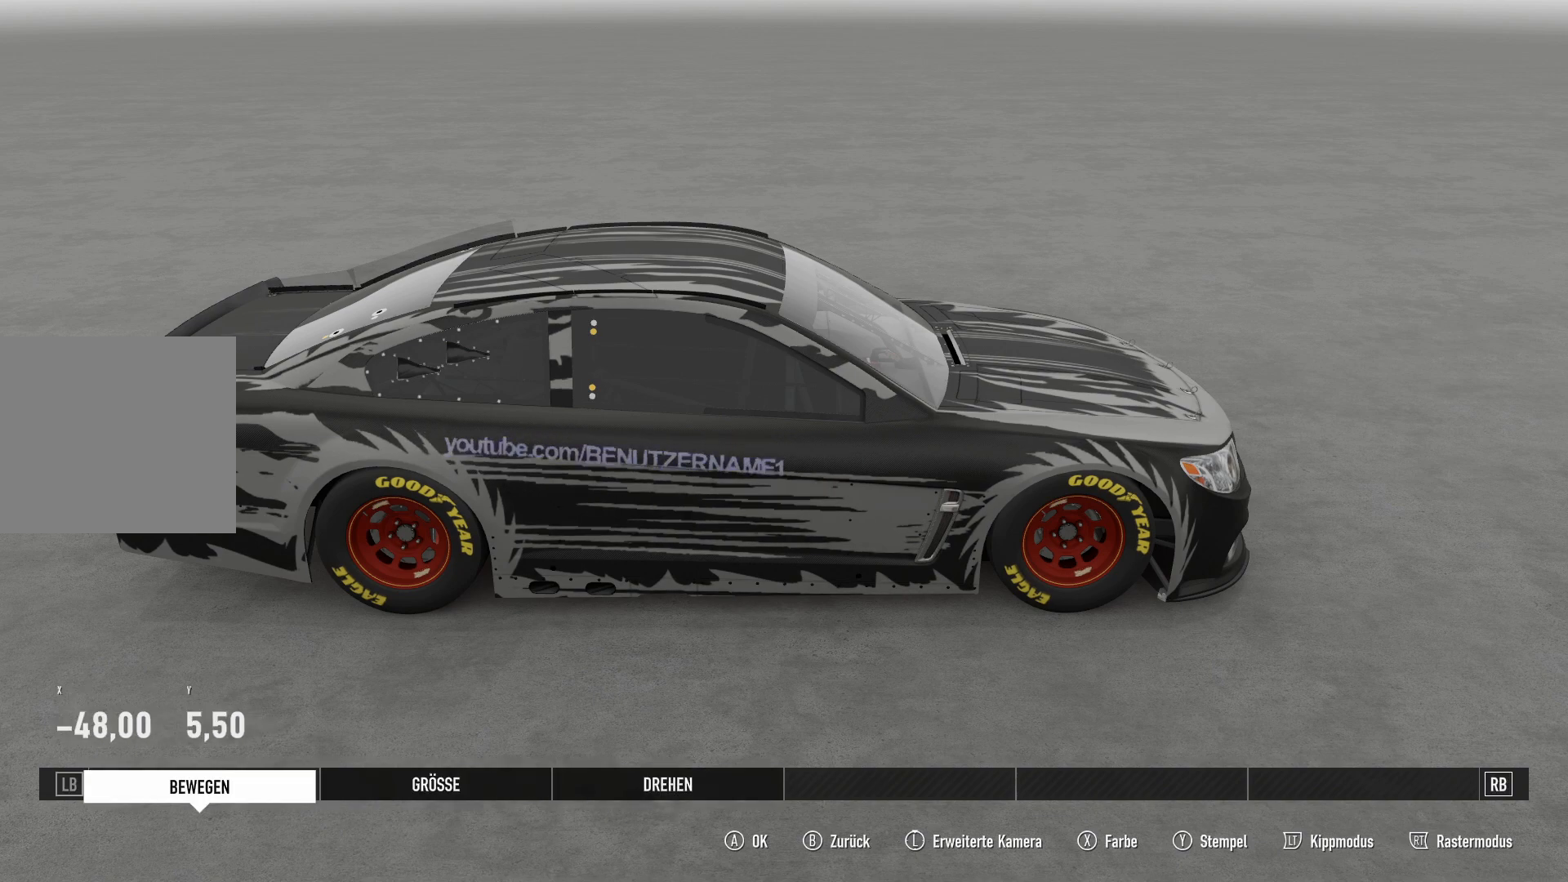
{"buttons": [], "left_stick": "center", "right_stick": "center", "events": [[16, "left_stick", "center"]]}
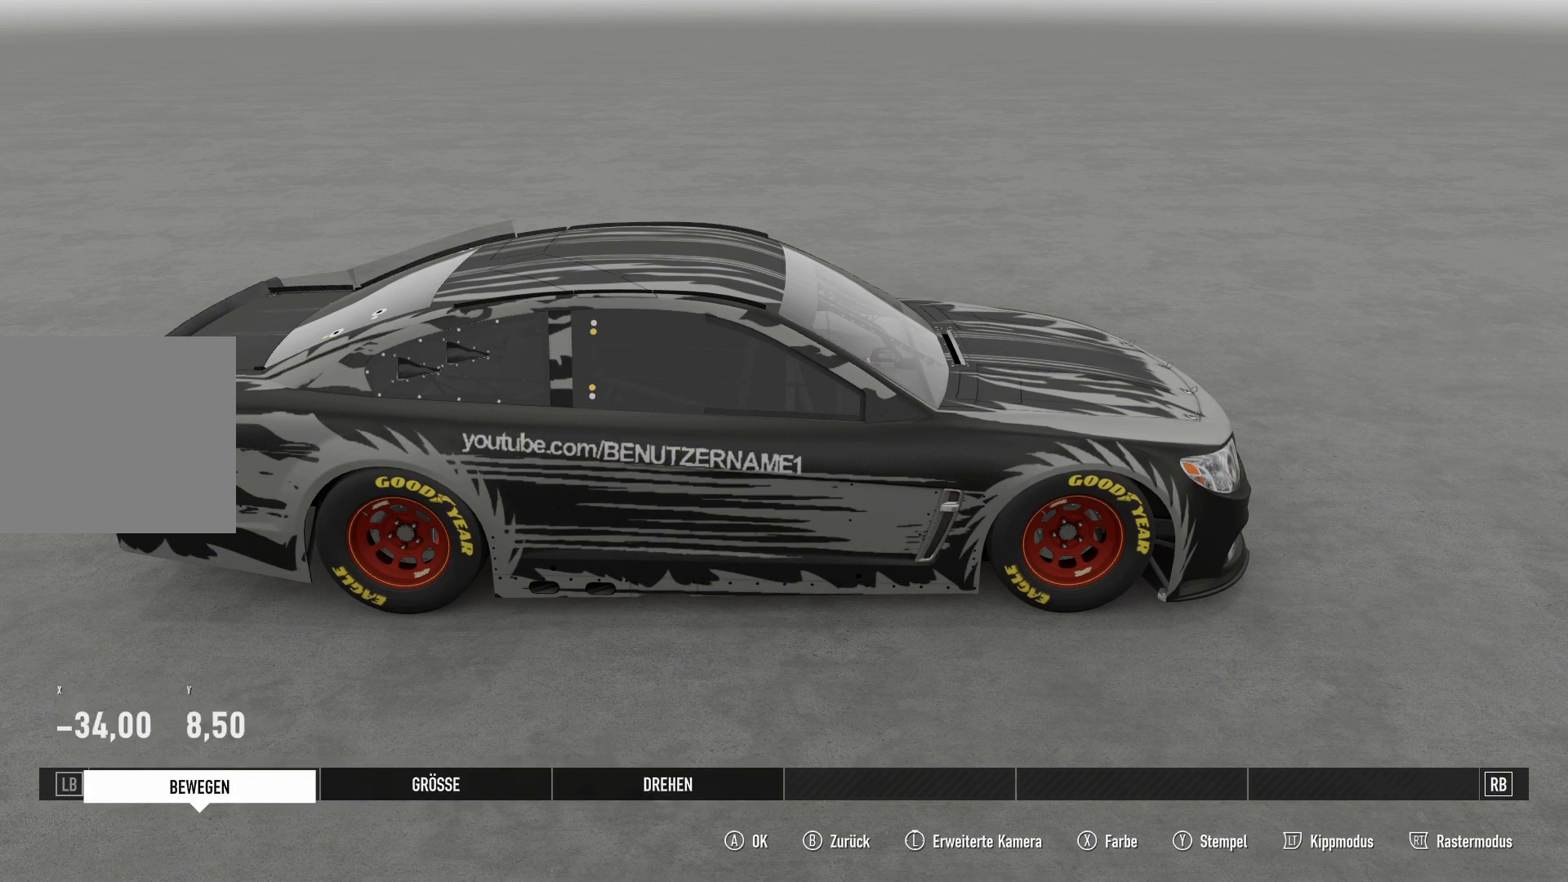
{"buttons": [], "left_stick": "center", "right_stick": "center", "events": [[184, "DPAD_UP", "down"], [200, "DPAD_UP", "up"], [234, "DPAD_UP", "down"], [250, "DPAD_UP", "up"], [367, "DPAD_UP", "down"], [384, "DPAD_UP", "up"]]}
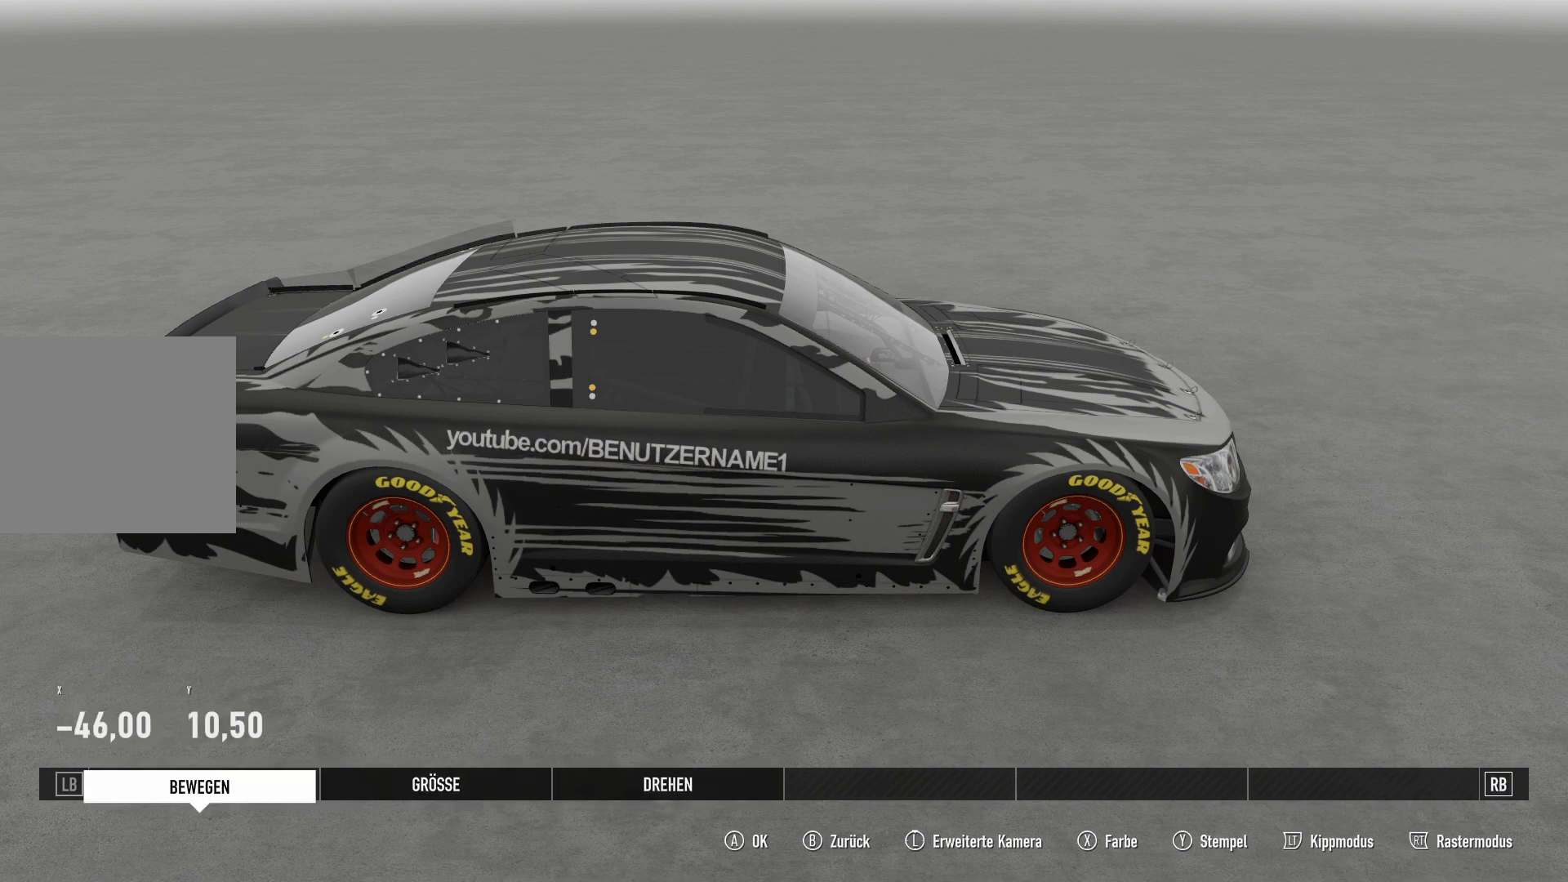
{"buttons": [], "left_stick": "center", "right_stick": "center", "events": []}
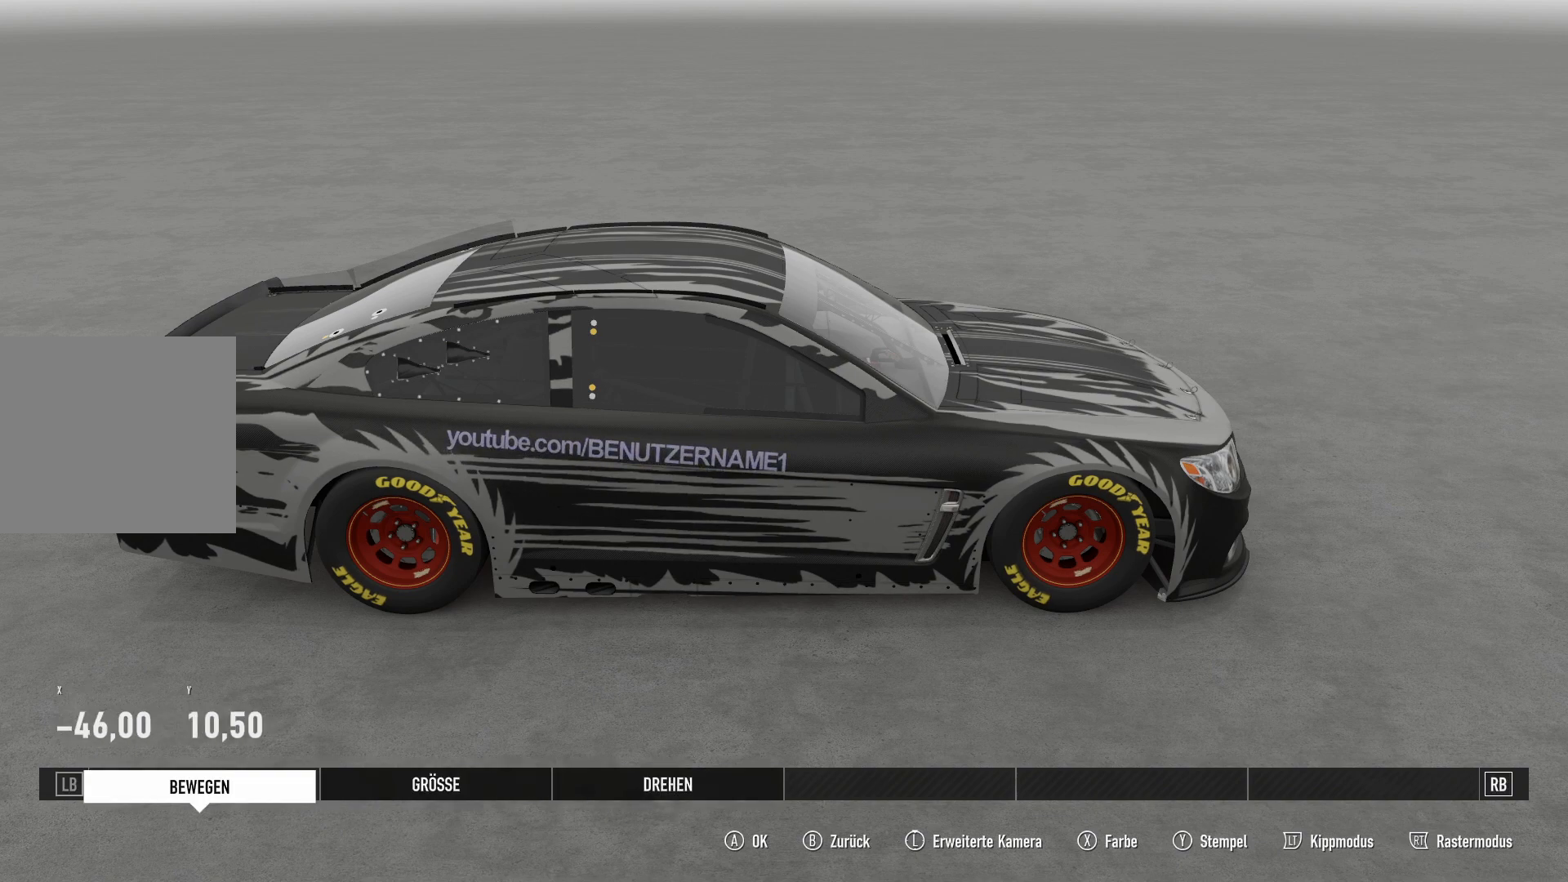
{"buttons": [], "left_stick": "center", "right_stick": "center", "events": [[150, "A", "down"], [167, "A", "up"]]}